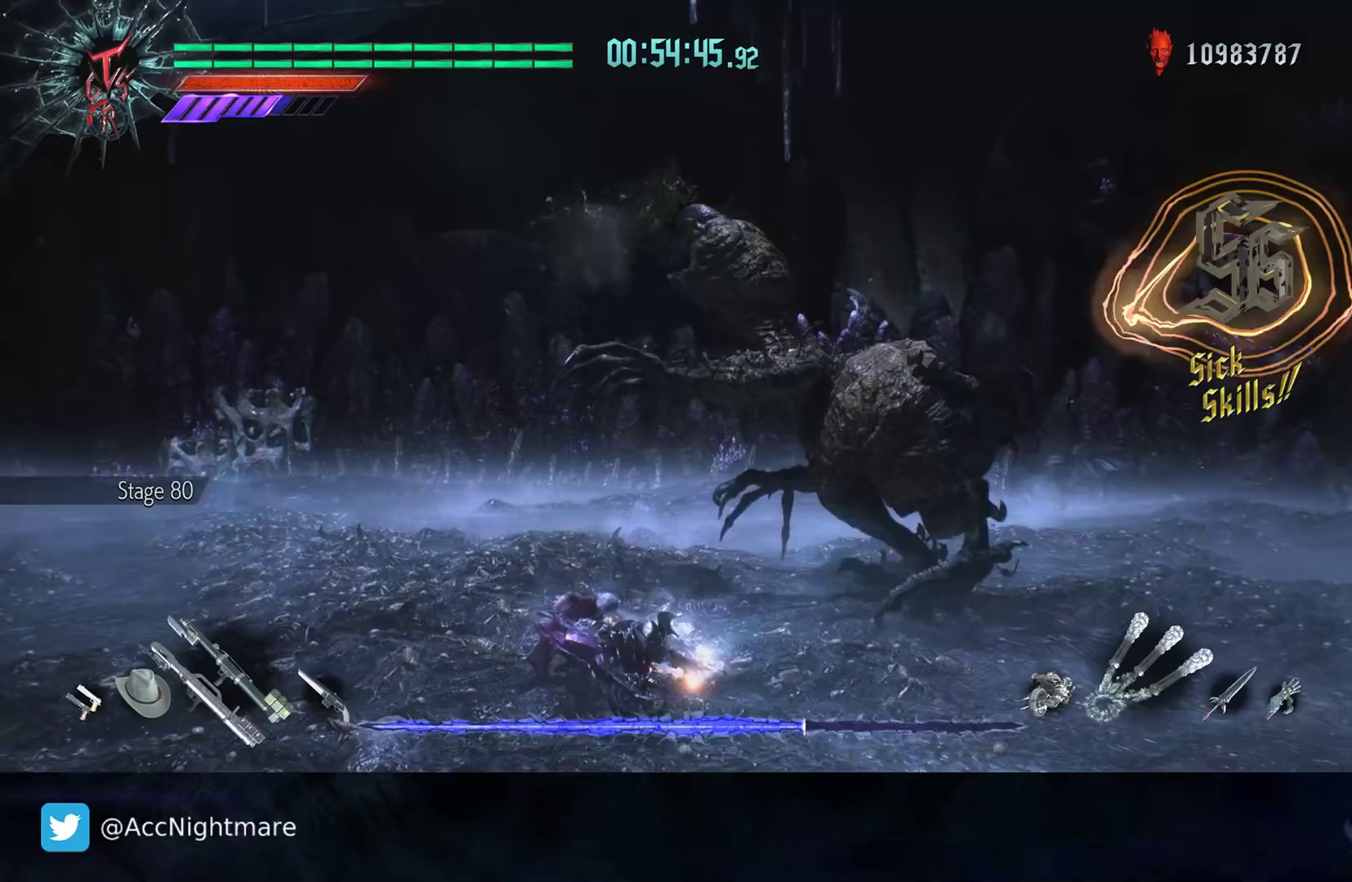
Gameplay with a controller (PlayStation layout); each line is a JSON object with the inputs held at the frame after it. "events" lists button and stick changes between this image and that frame as [ms after this image, input, new state], when the widget could be followed in between. Not read: R1.
{"buttons": ["R2"], "left_stick": "up-right", "right_stick": "center", "events": [[167, "R2", "down"], [433, "R2", "up"], [483, "R2", "down"]]}
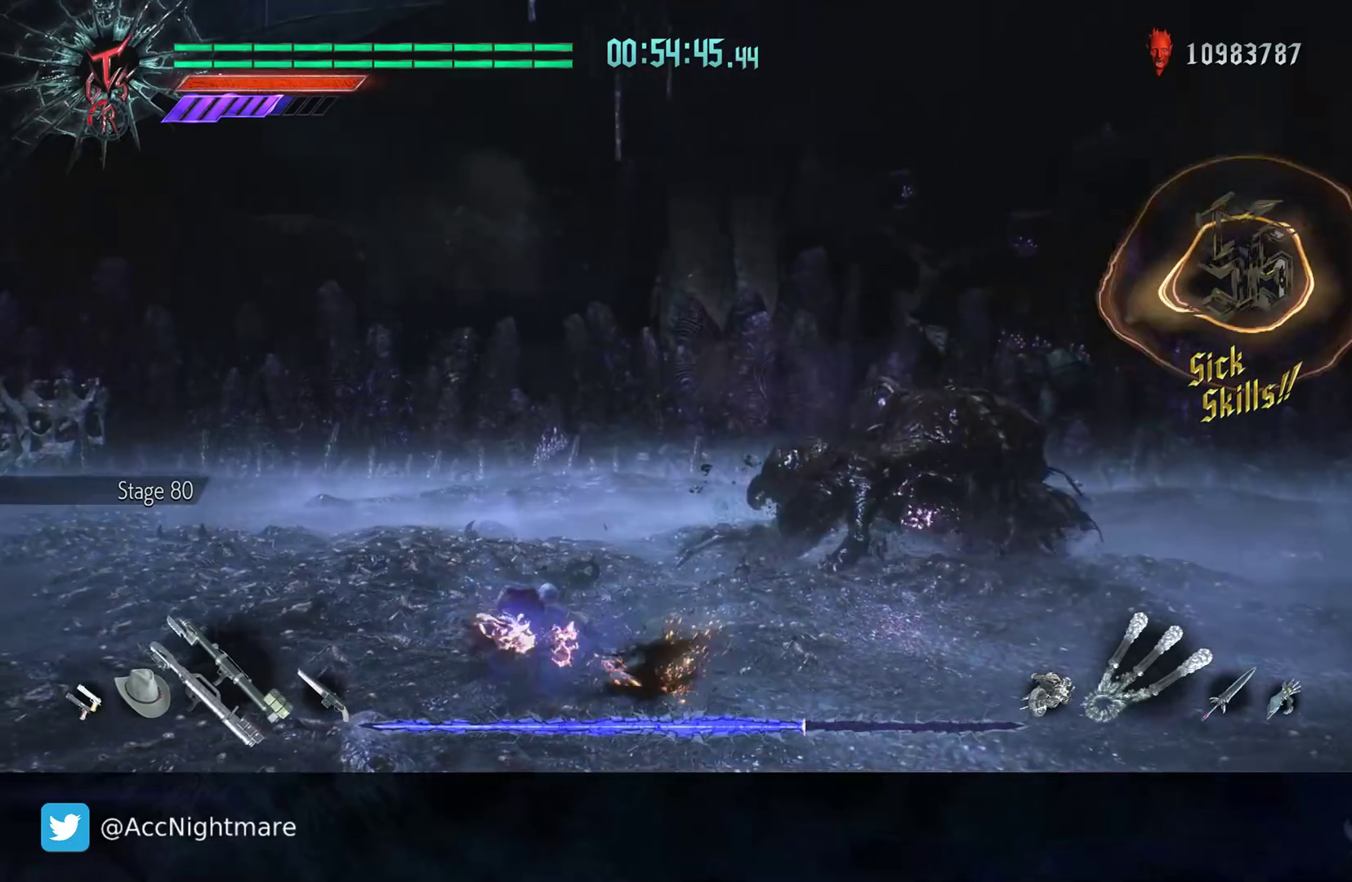
{"buttons": ["TRIANGLE"], "left_stick": "up", "right_stick": "center", "events": [[17, "TRIANGLE", "down"], [117, "left_stick", "center"], [267, "R2", "up"], [300, "left_stick", "up"]]}
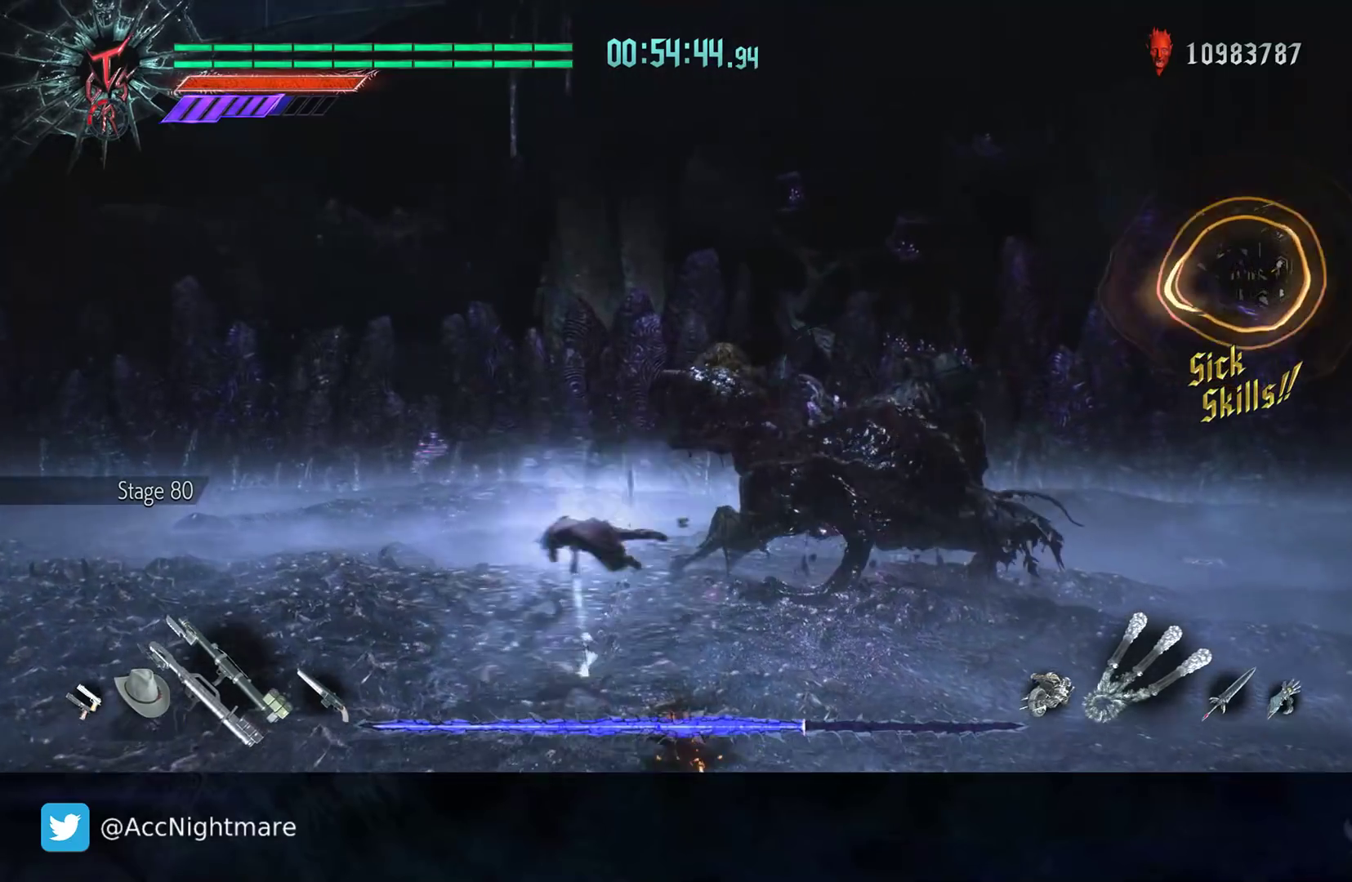
{"buttons": ["TRIANGLE", "R2"], "left_stick": "up", "right_stick": "center", "events": [[217, "R2", "down"]]}
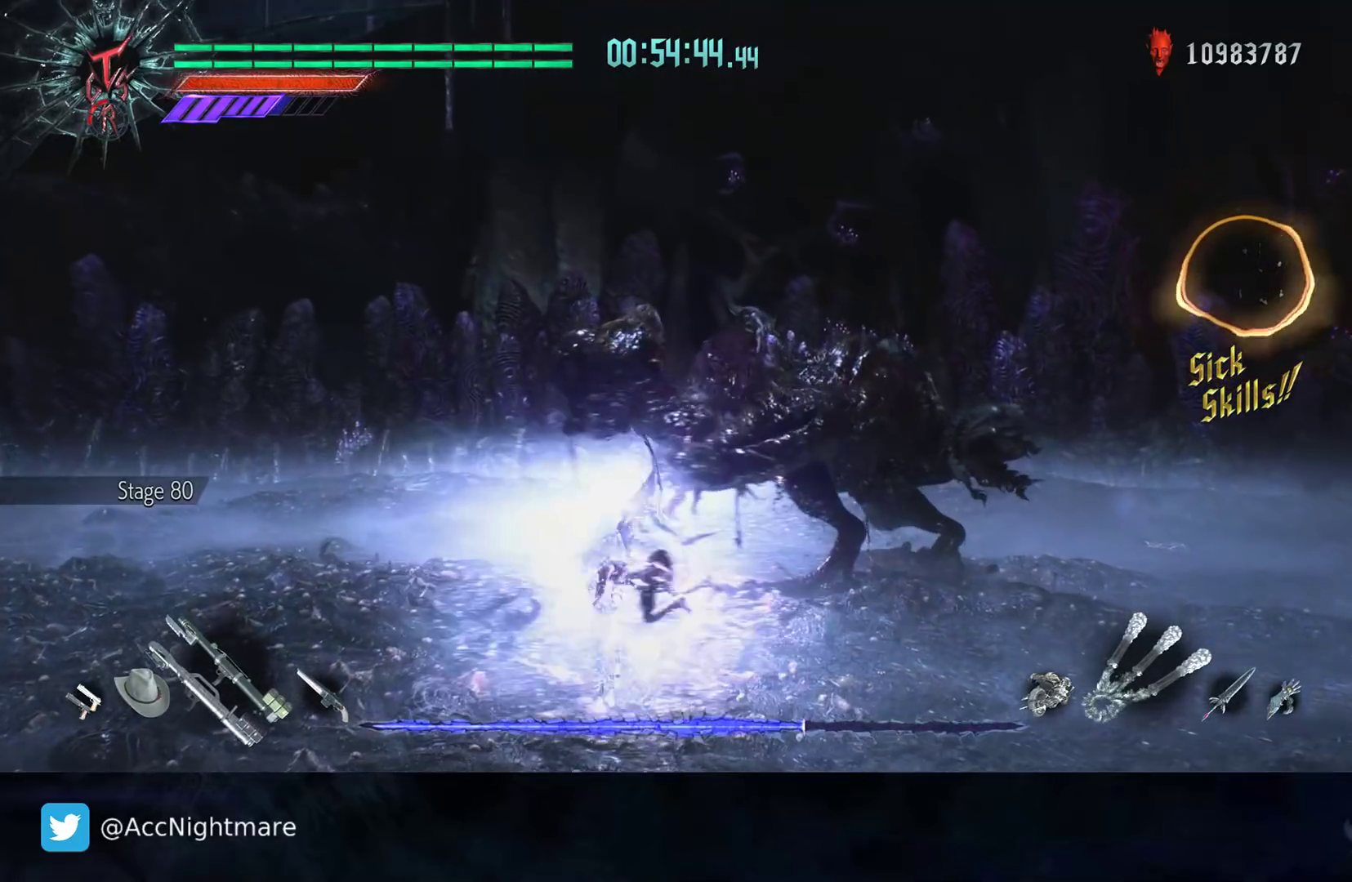
{"buttons": ["TRIANGLE", "R2"], "left_stick": "up", "right_stick": "center", "events": [[33, "R2", "up"], [367, "R2", "down"]]}
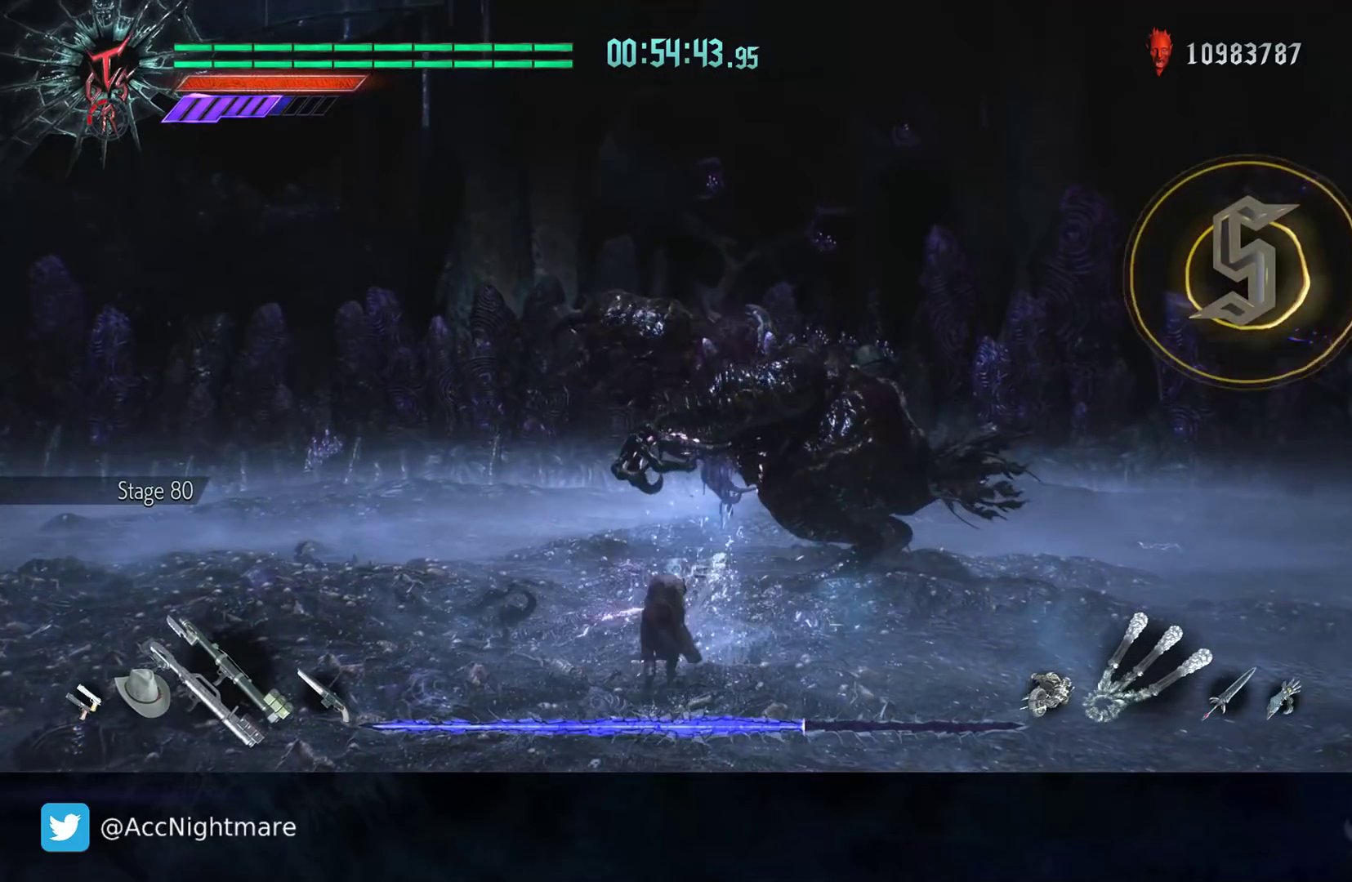
{"buttons": ["R2"], "left_stick": "center", "right_stick": "center", "events": [[217, "left_stick", "center"], [333, "R2", "up"], [400, "R2", "down"], [450, "TRIANGLE", "up"]]}
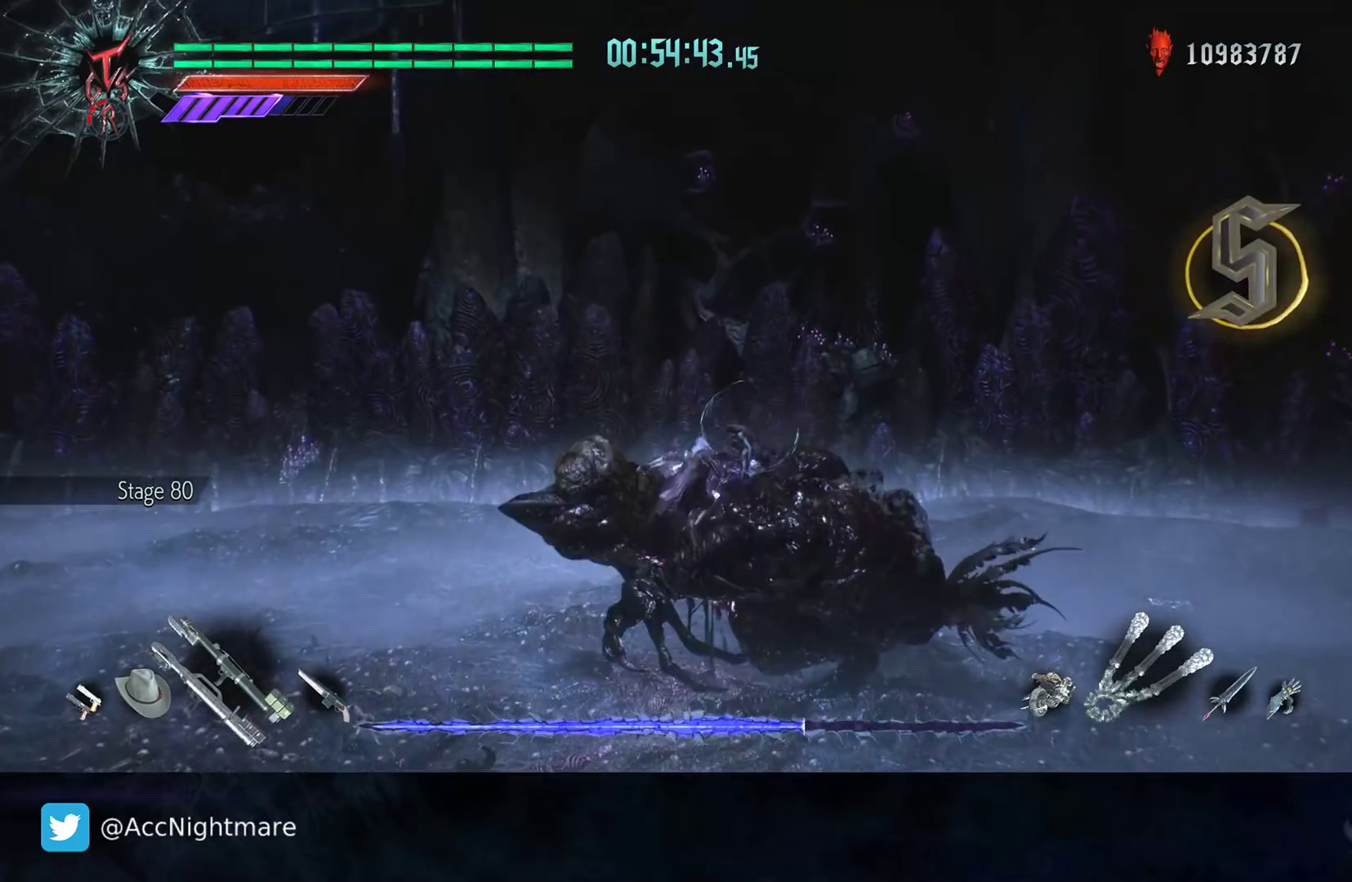
{"buttons": ["R2"], "left_stick": "center", "right_stick": "center", "events": [[283, "DPAD_UP", "down"], [400, "DPAD_UP", "up"]]}
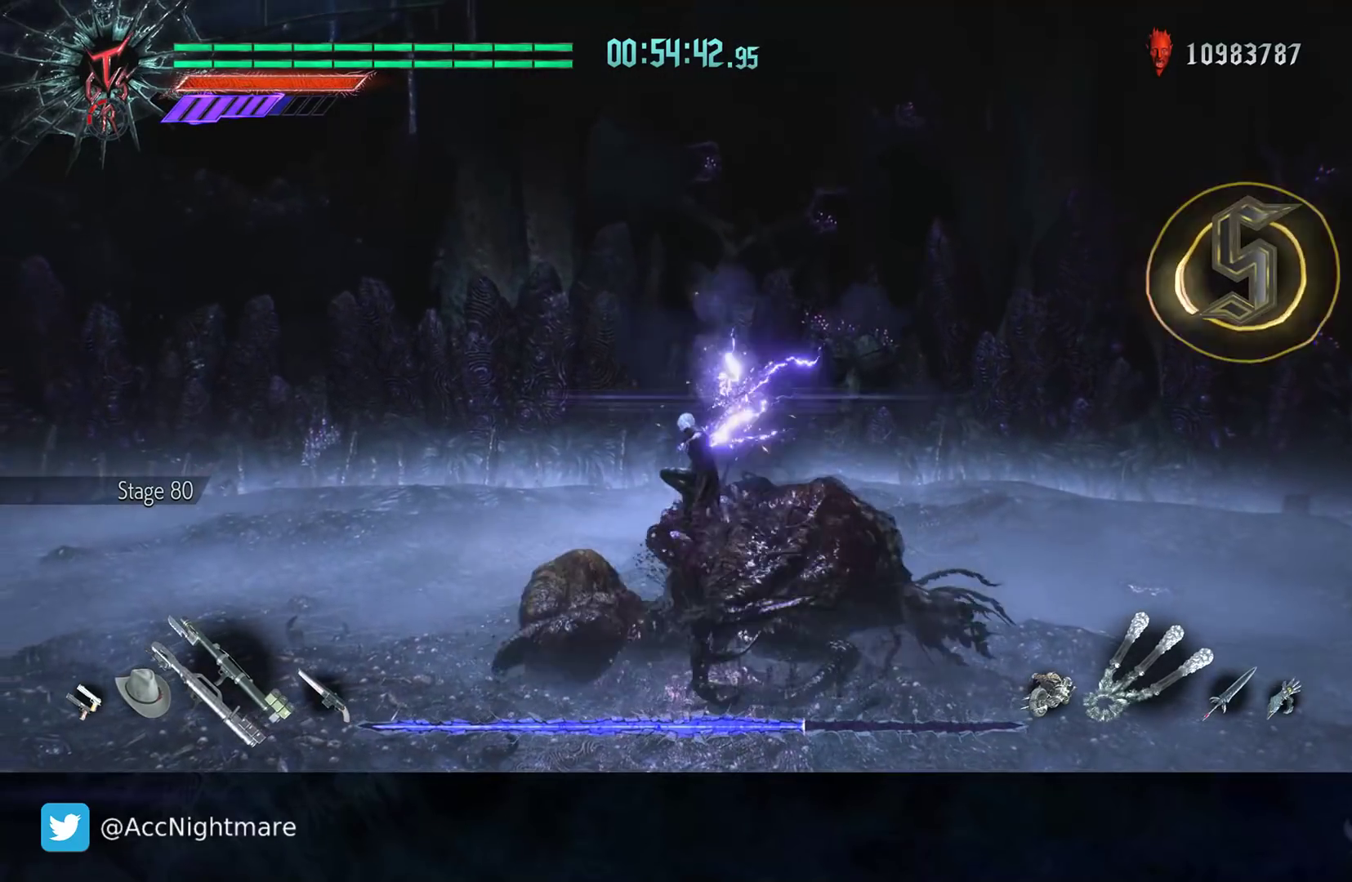
{"buttons": ["R2"], "left_stick": "center", "right_stick": "center", "events": [[283, "SELECT", "down"], [350, "SELECT", "up"], [433, "SELECT", "down"], [483, "SELECT", "up"]]}
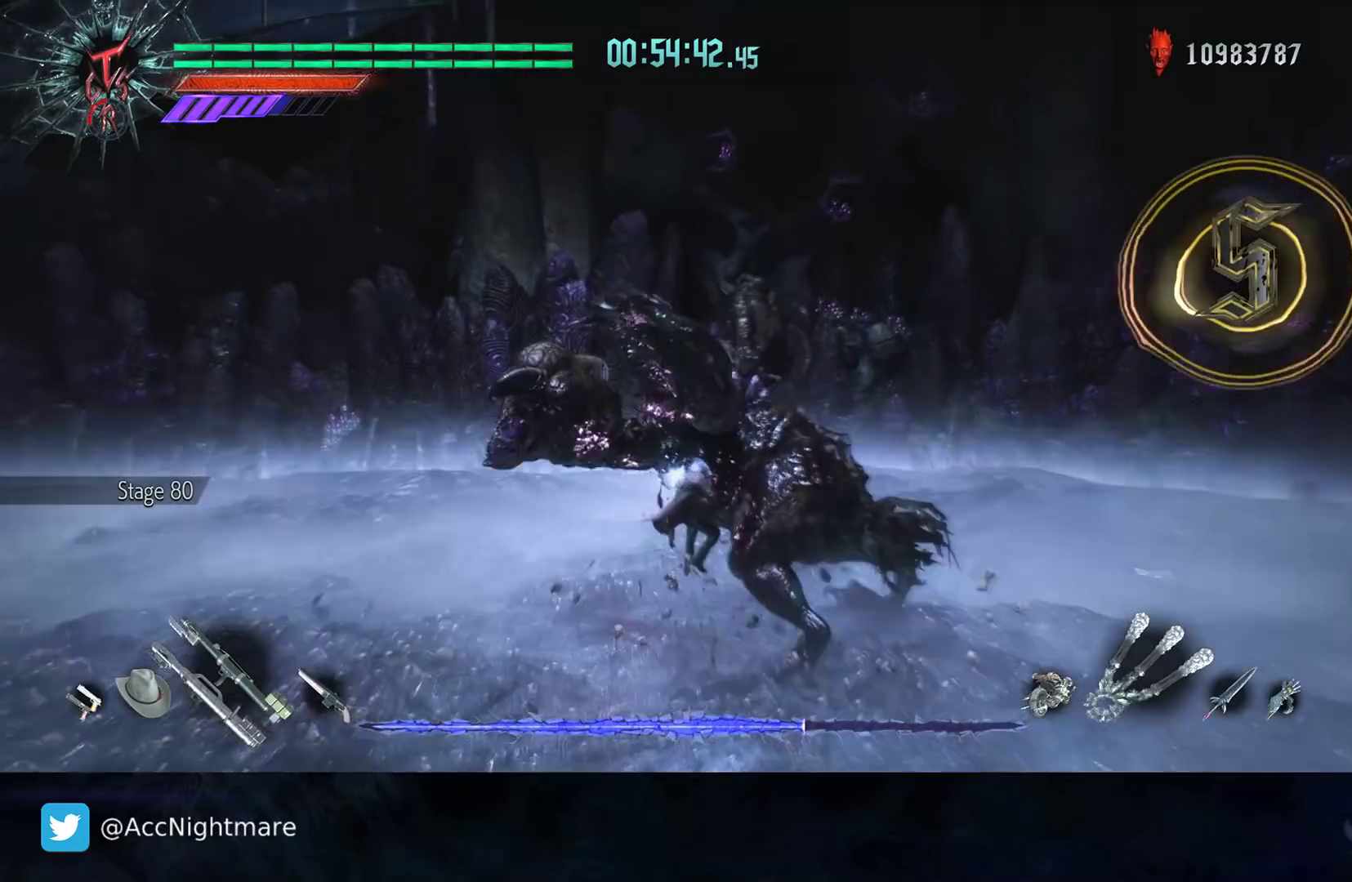
{"buttons": ["R2"], "left_stick": "center", "right_stick": "center", "events": [[50, "SELECT", "down"], [133, "SELECT", "up"]]}
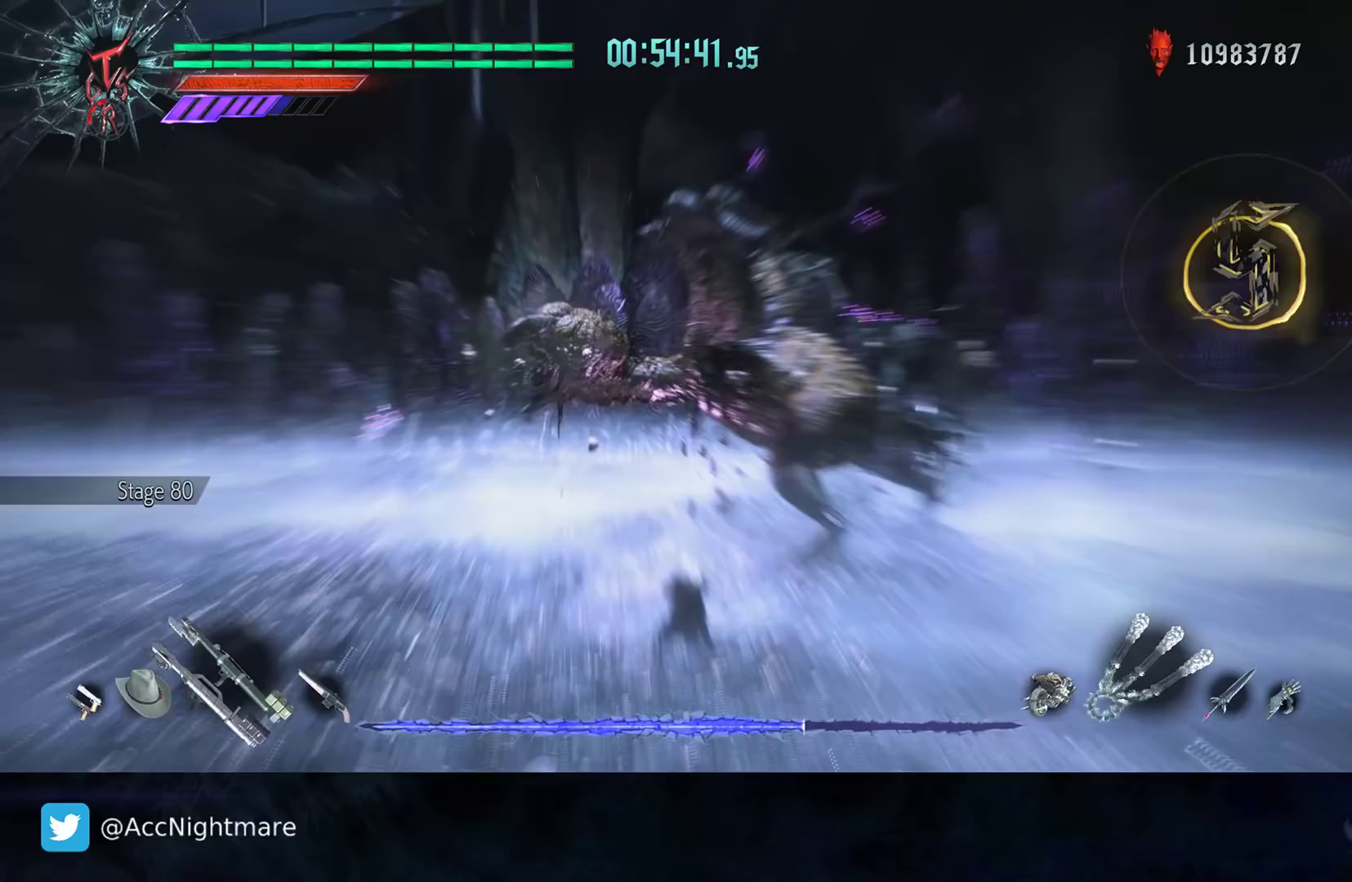
{"buttons": [], "left_stick": "center", "right_stick": "center", "events": [[67, "R2", "up"]]}
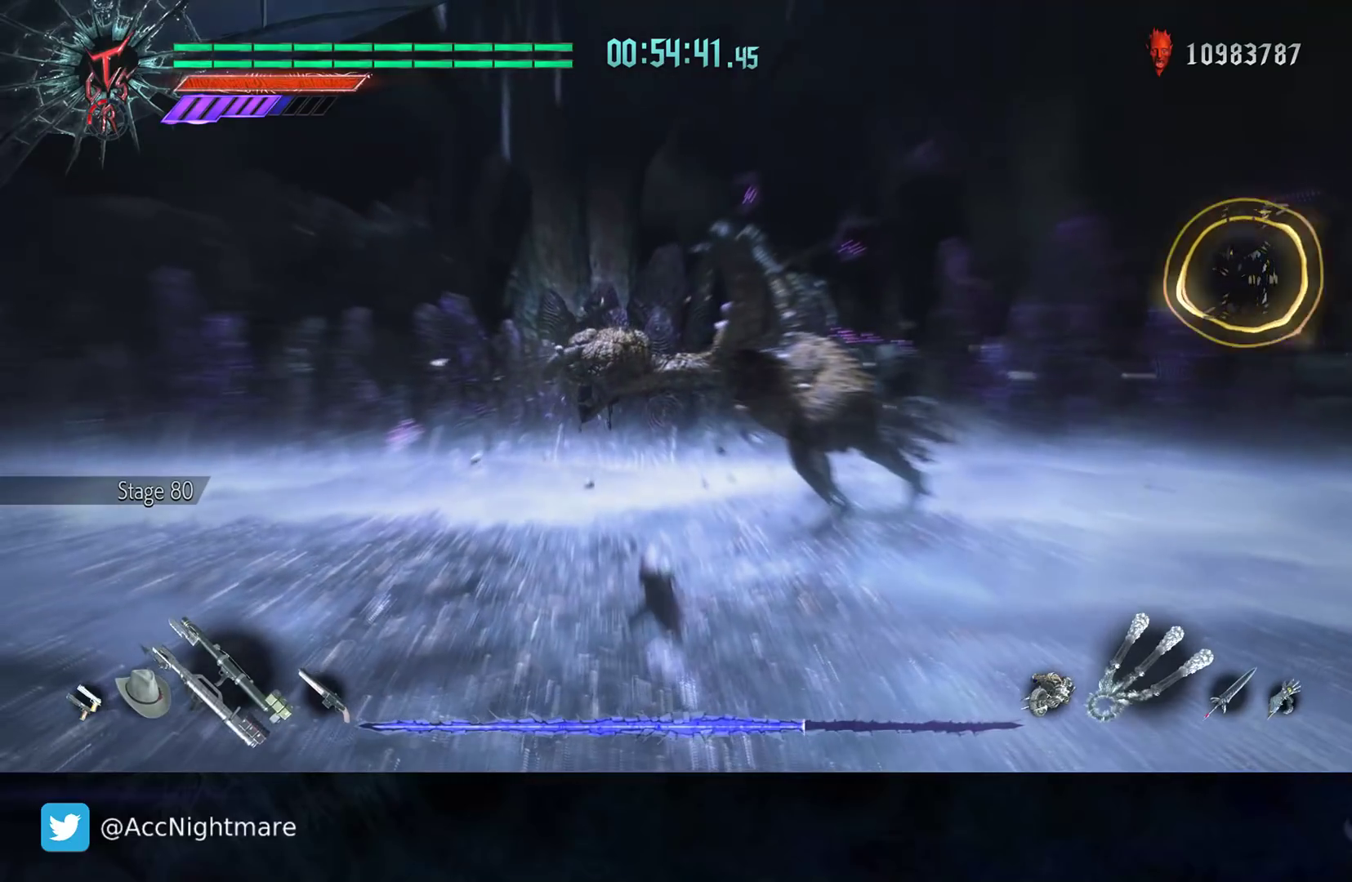
{"buttons": [], "left_stick": "up", "right_stick": "center", "events": [[33, "left_stick", "up"], [150, "R2", "down"], [417, "R2", "up"]]}
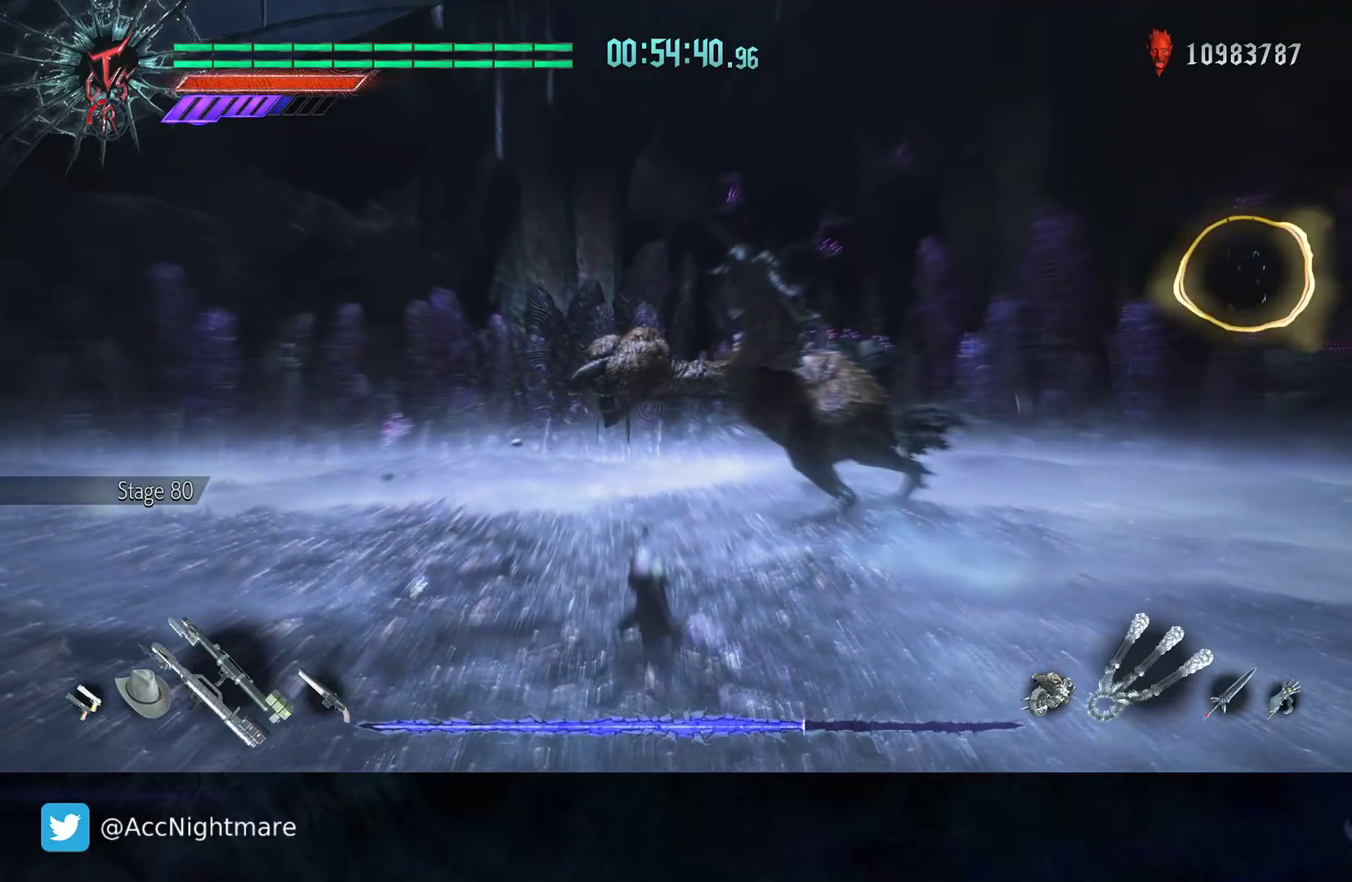
{"buttons": ["R2"], "left_stick": "up", "right_stick": "center", "events": [[350, "R2", "down"]]}
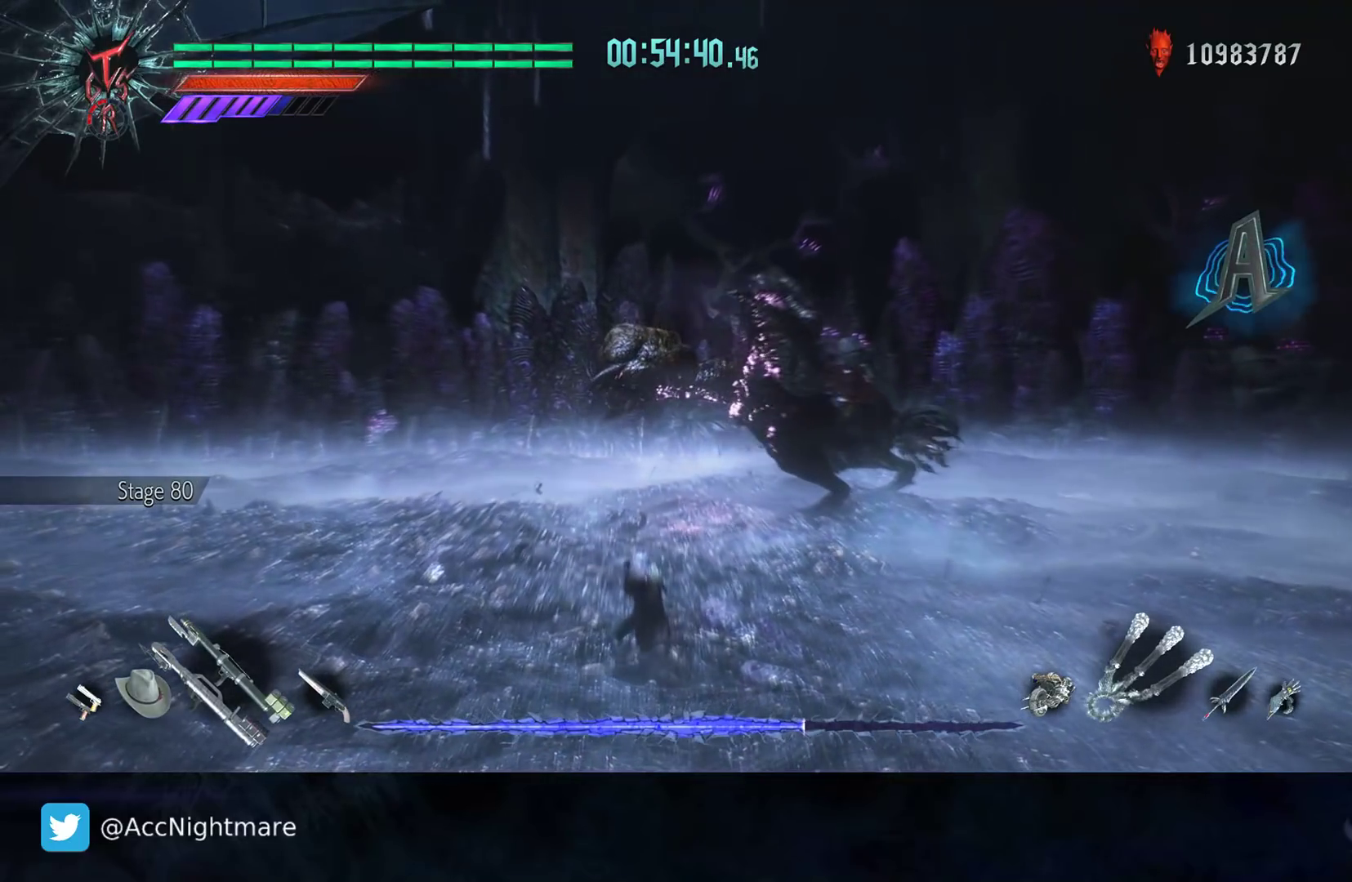
{"buttons": ["R2"], "left_stick": "up", "right_stick": "center", "events": [[133, "R2", "up"], [283, "R2", "down"]]}
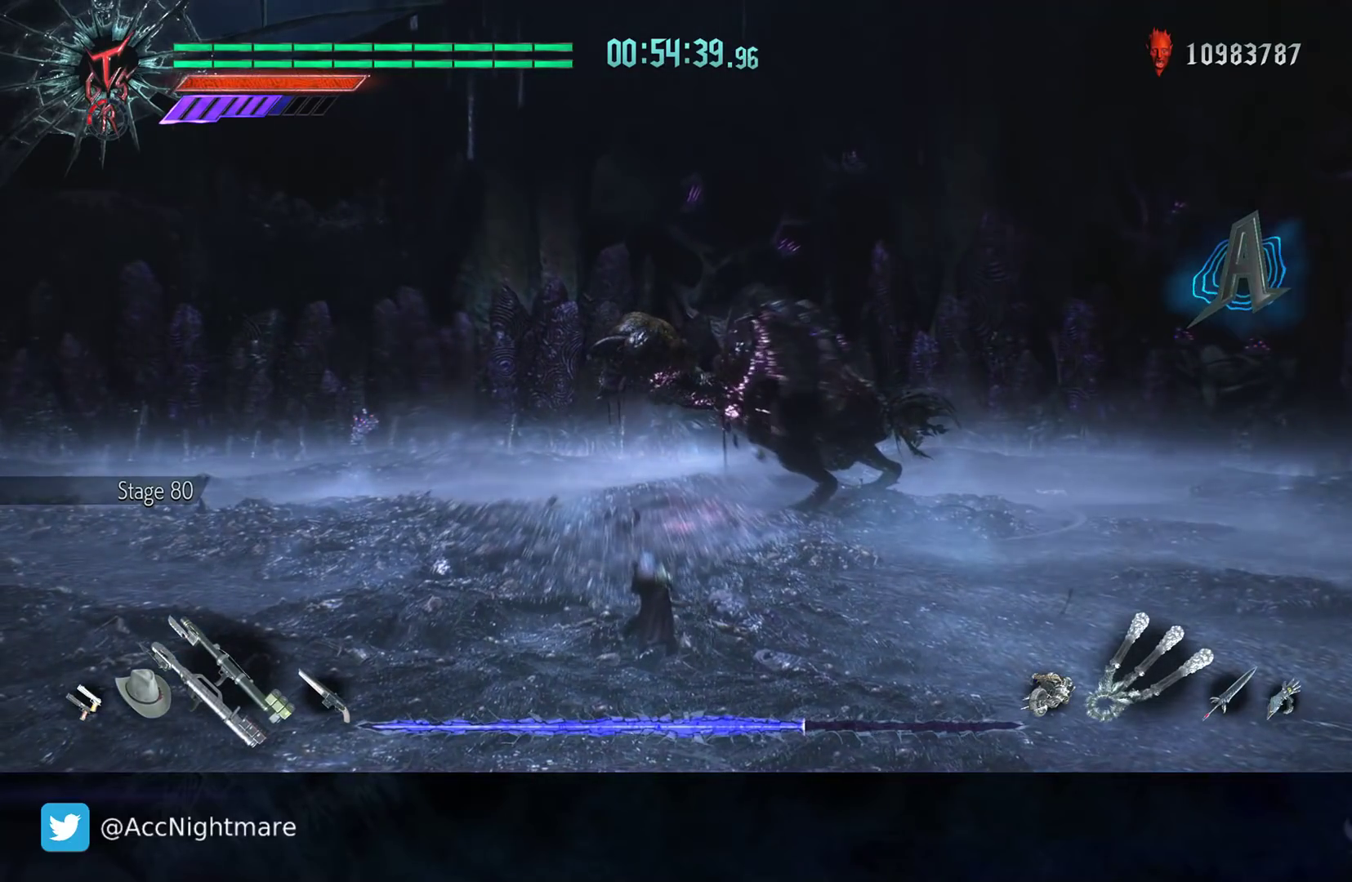
{"buttons": [], "left_stick": "up", "right_stick": "center", "events": [[83, "R2", "up"], [283, "DPAD_UP", "down"], [367, "DPAD_UP", "up"]]}
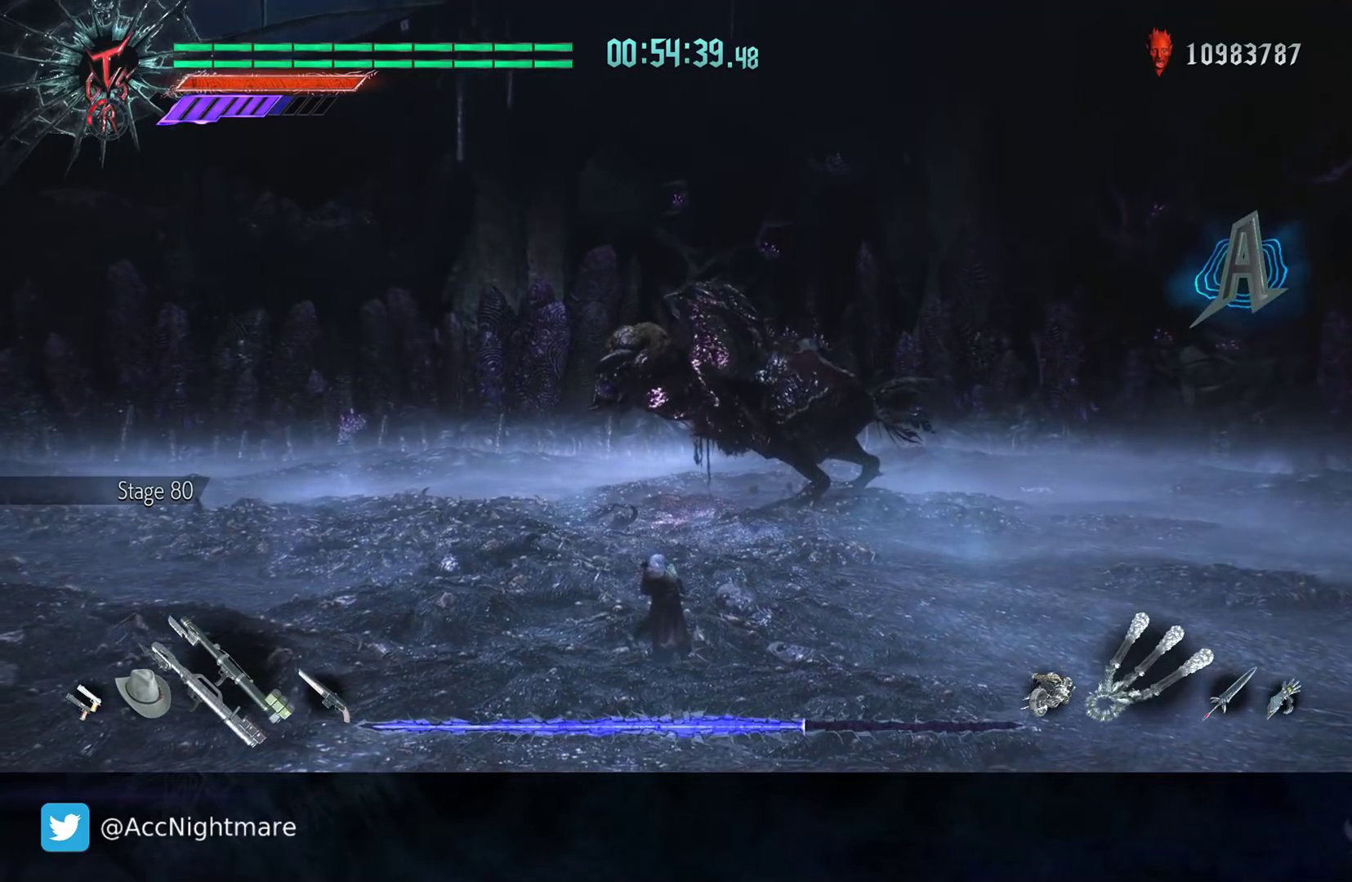
{"buttons": ["R2"], "left_stick": "up", "right_stick": "center", "events": [[400, "R2", "down"]]}
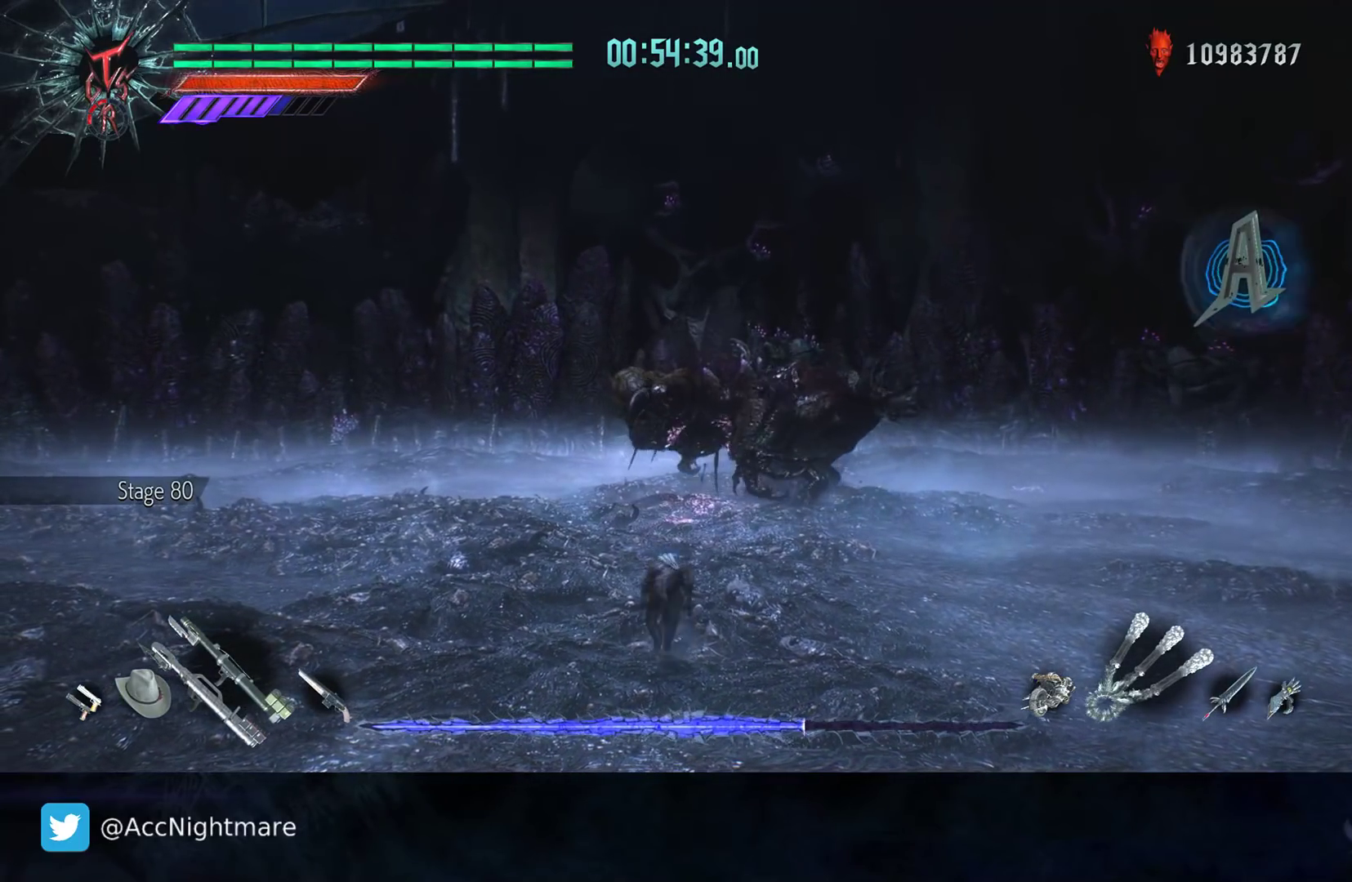
{"buttons": [], "left_stick": "up", "right_stick": "center", "events": [[133, "R2", "up"], [167, "CIRCLE", "down"], [233, "CIRCLE", "up"]]}
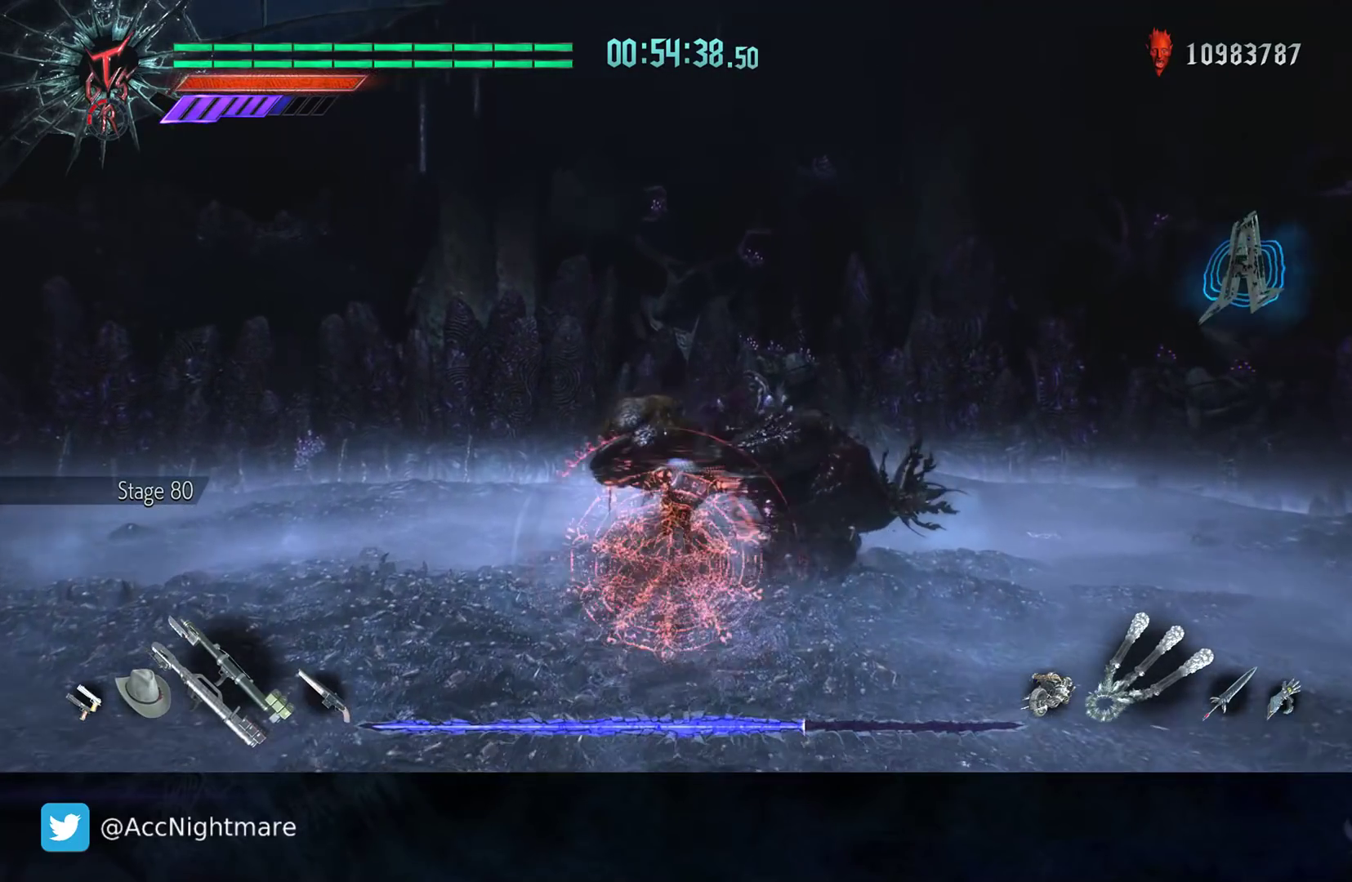
{"buttons": ["R2"], "left_stick": "center", "right_stick": "center", "events": [[233, "left_stick", "center"], [433, "R2", "down"]]}
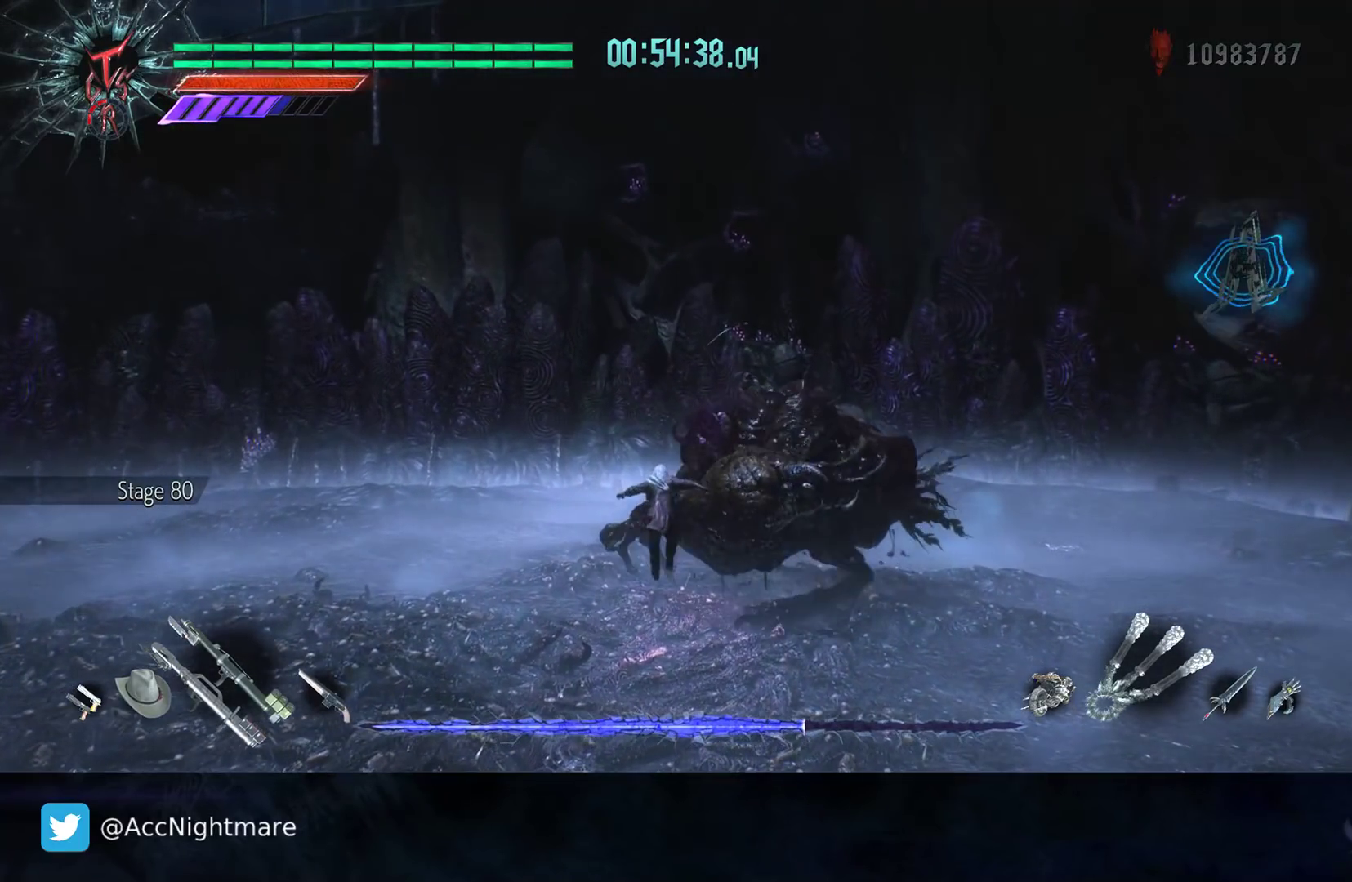
{"buttons": ["R2", "DPAD_UP"], "left_stick": "center", "right_stick": "center", "events": [[133, "SELECT", "down"], [217, "SELECT", "up"], [433, "DPAD_UP", "down"]]}
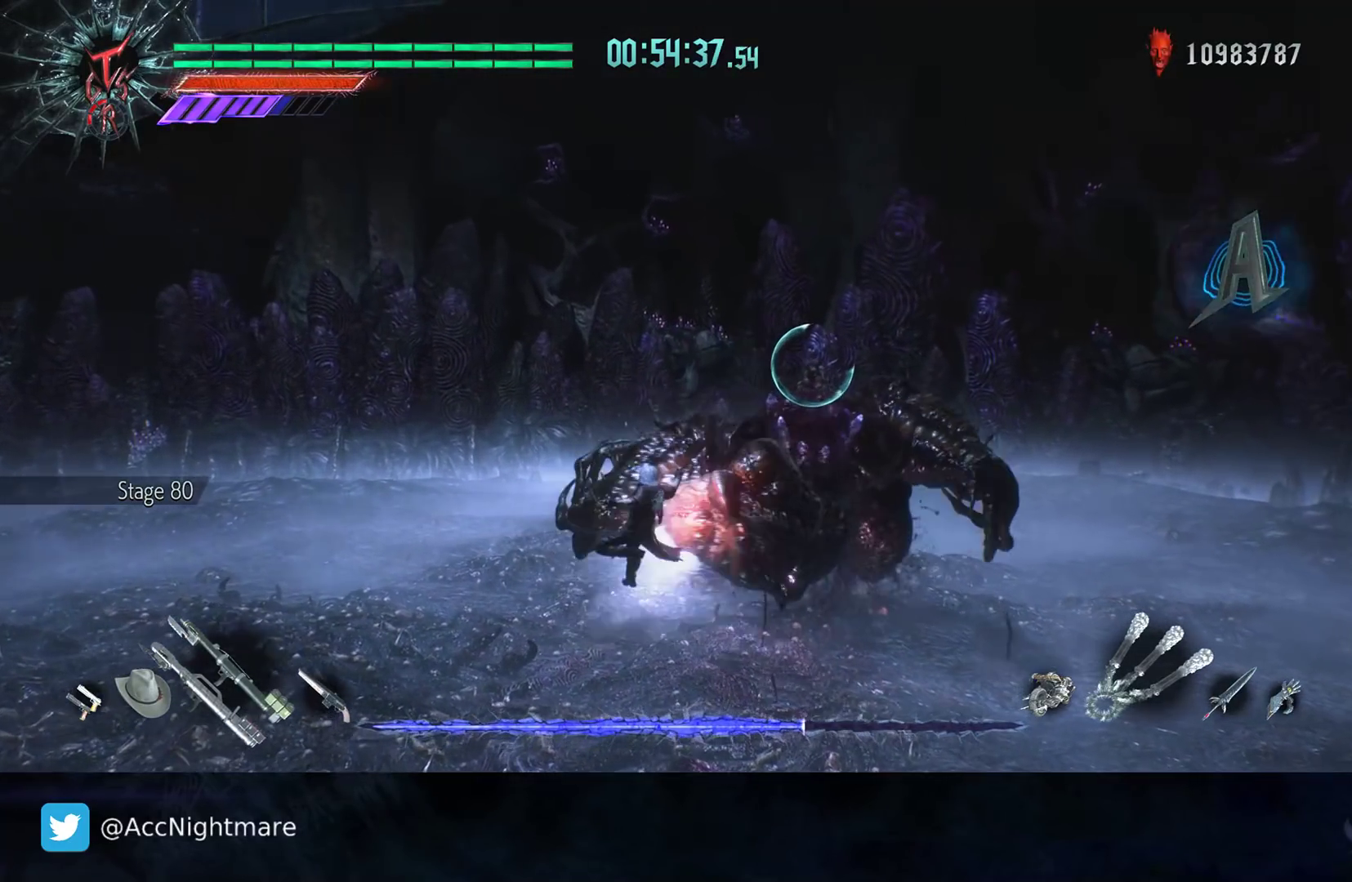
{"buttons": ["CIRCLE"], "left_stick": "left", "right_stick": "center", "events": [[17, "DPAD_UP", "up"], [50, "R2", "up"], [217, "CIRCLE", "down"], [217, "left_stick", "left"], [267, "CIRCLE", "up"], [367, "CIRCLE", "down"], [417, "CIRCLE", "up"], [500, "CIRCLE", "down"]]}
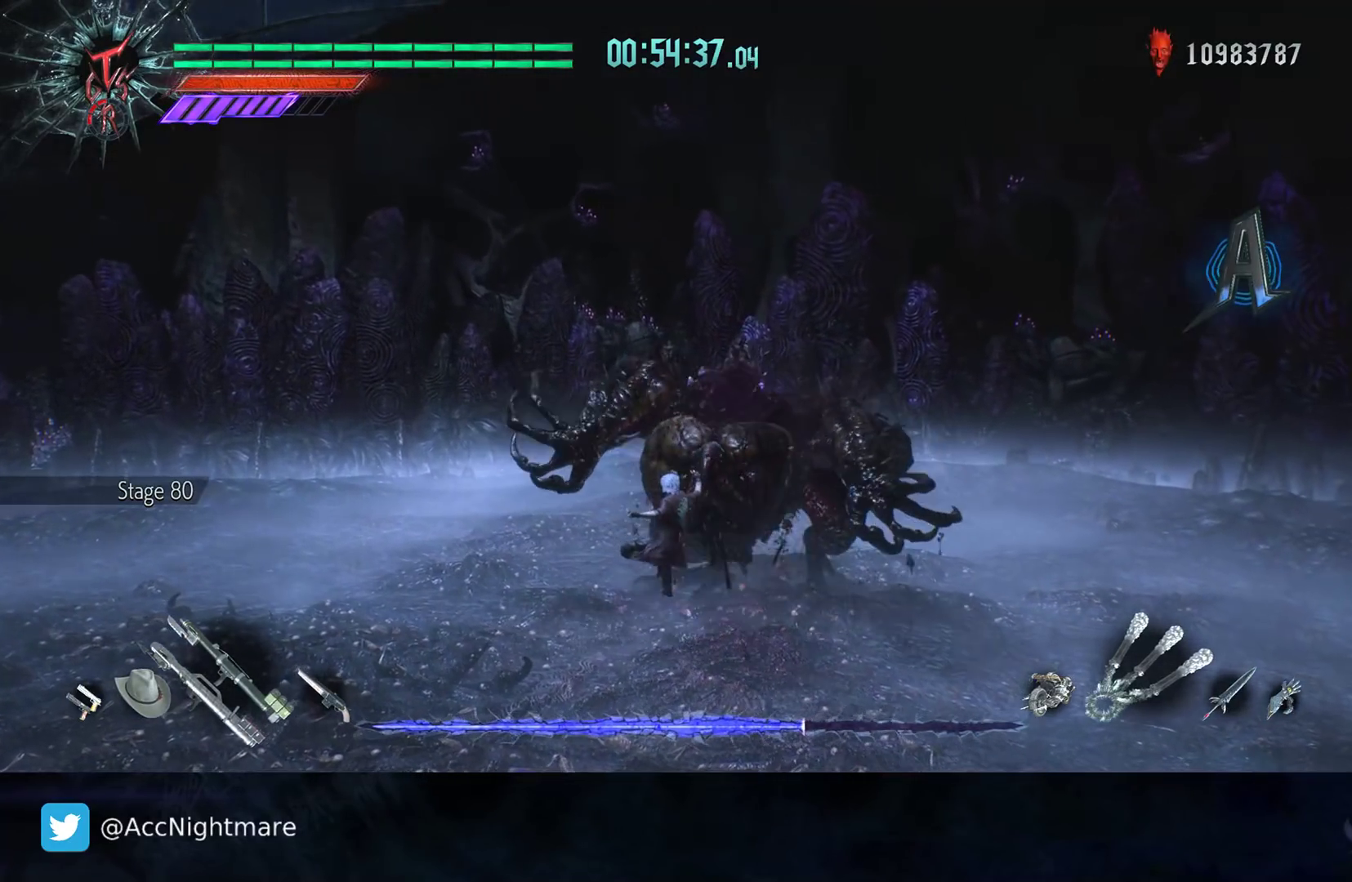
{"buttons": [], "left_stick": "left", "right_stick": "center", "events": [[50, "CIRCLE", "up"], [133, "CIRCLE", "down"], [200, "CIRCLE", "up"], [250, "CIRCLE", "down"], [367, "CIRCLE", "up"]]}
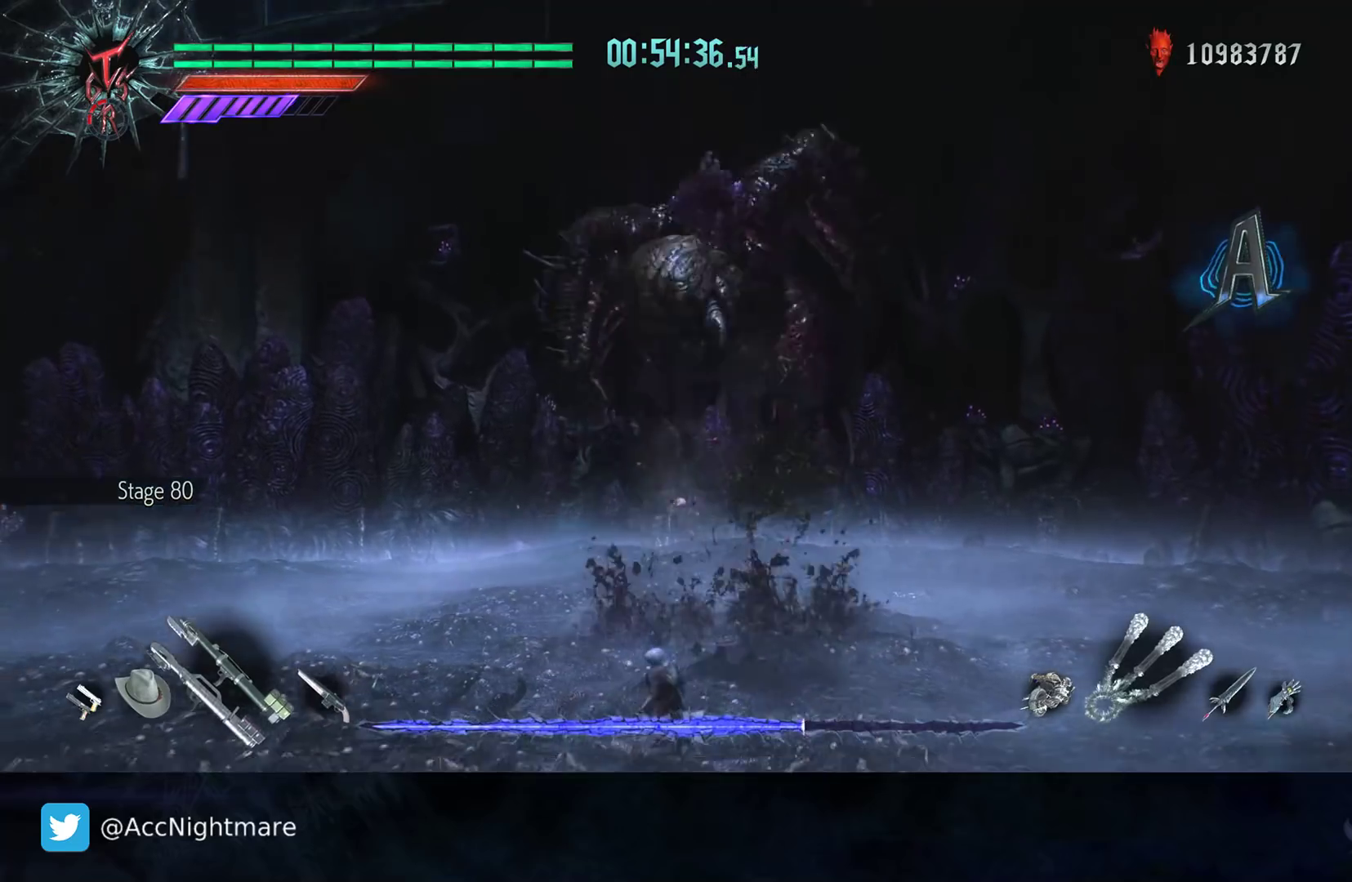
{"buttons": ["R2"], "left_stick": "up-left", "right_stick": "center", "events": [[367, "left_stick", "up-left"], [500, "R2", "down"]]}
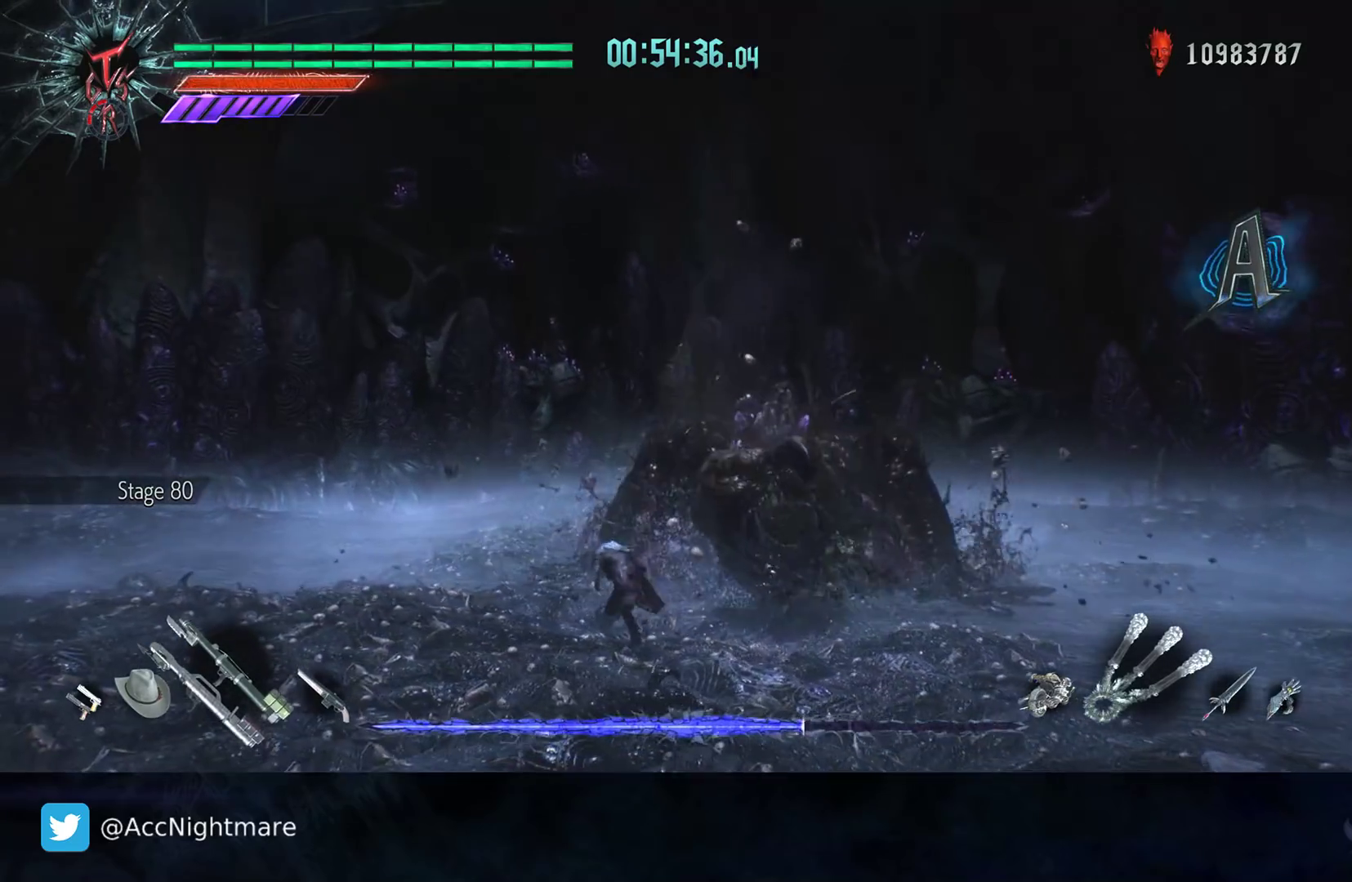
{"buttons": [], "left_stick": "up-left", "right_stick": "center", "events": [[233, "R2", "up"]]}
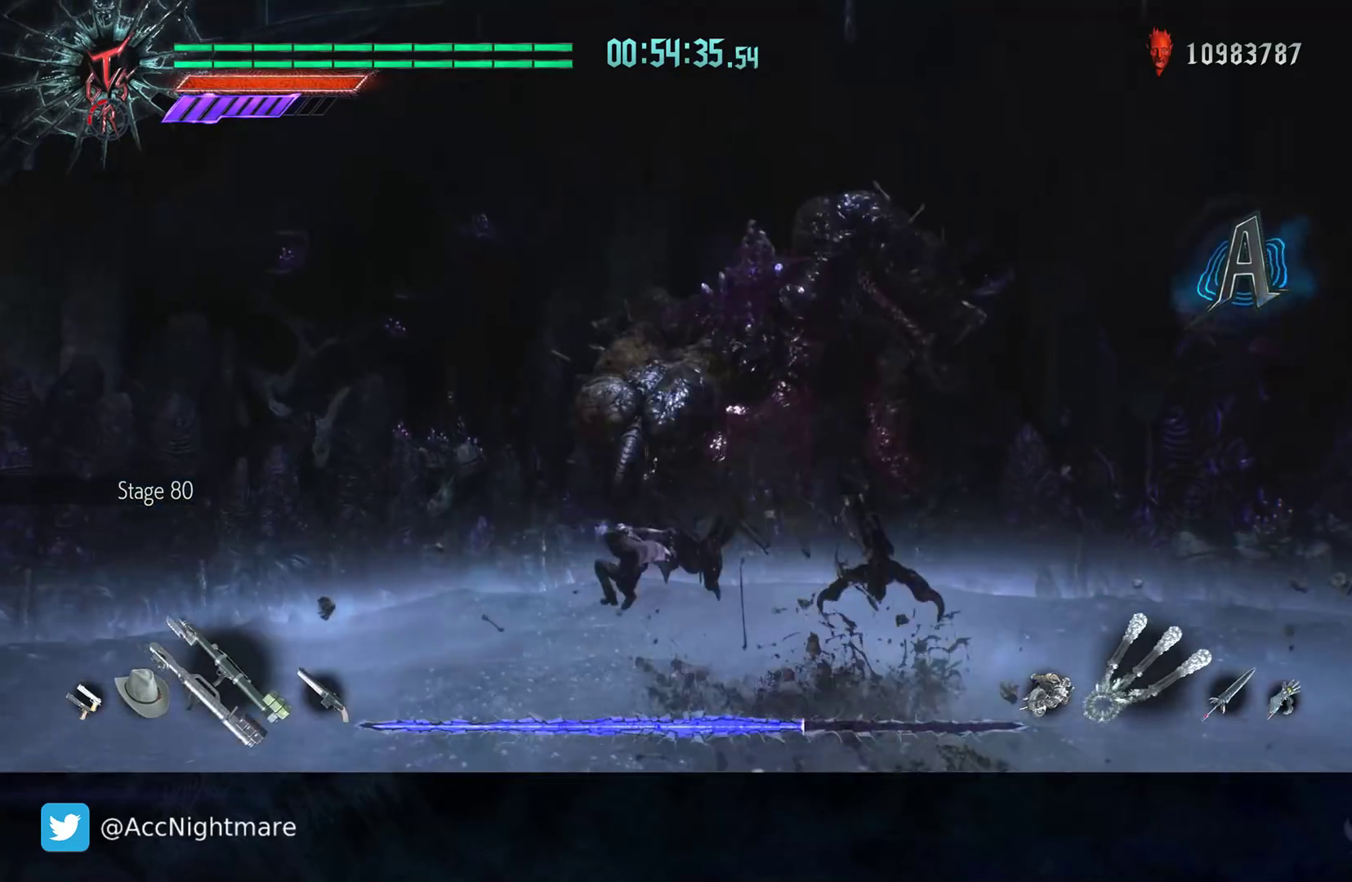
{"buttons": [], "left_stick": "up-left", "right_stick": "center", "events": [[333, "left_stick", "left"], [433, "left_stick", "up-left"]]}
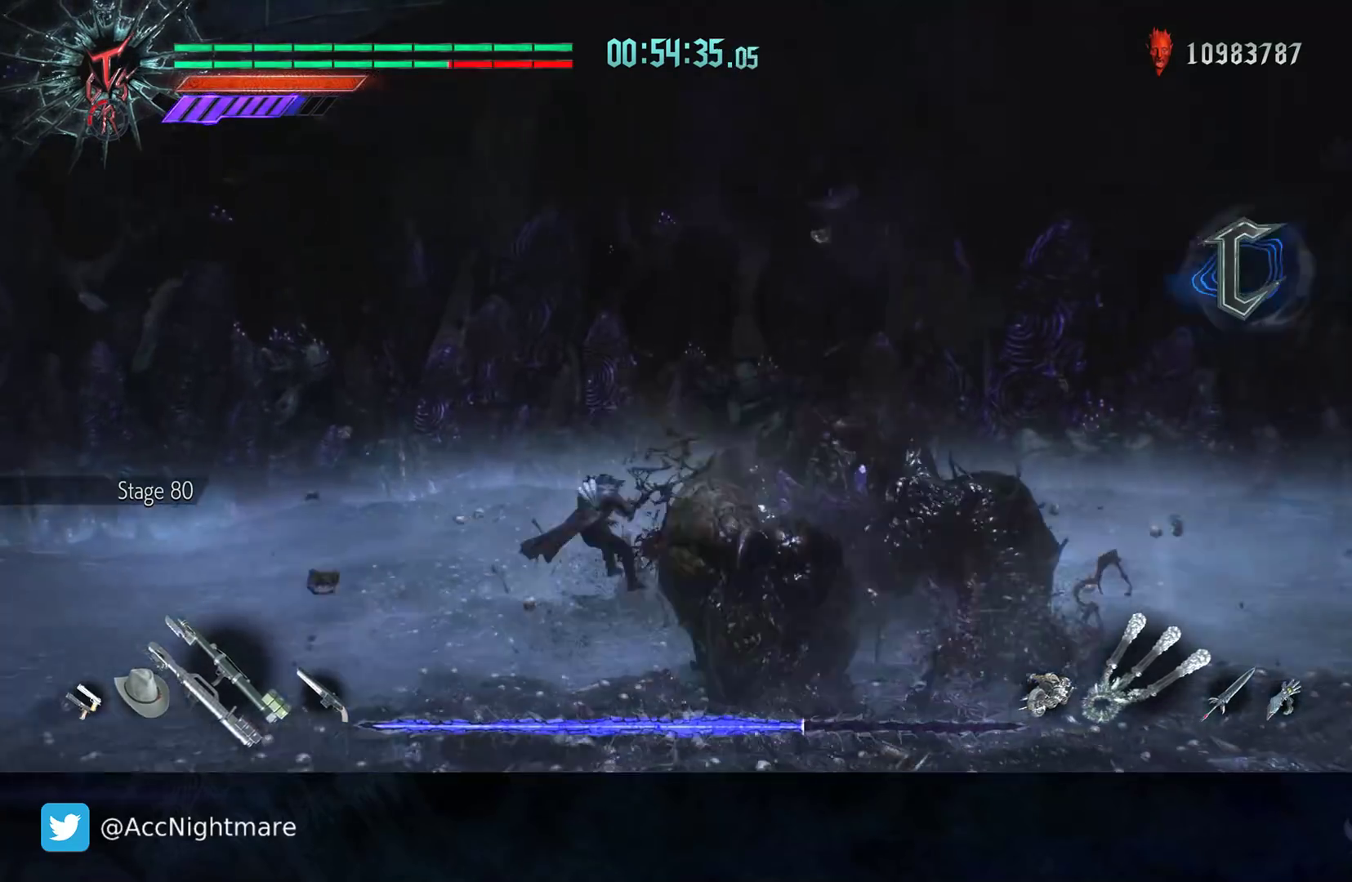
{"buttons": [], "left_stick": "center", "right_stick": "center", "events": [[50, "R2", "down"], [267, "left_stick", "up"], [333, "R2", "up"], [383, "left_stick", "center"]]}
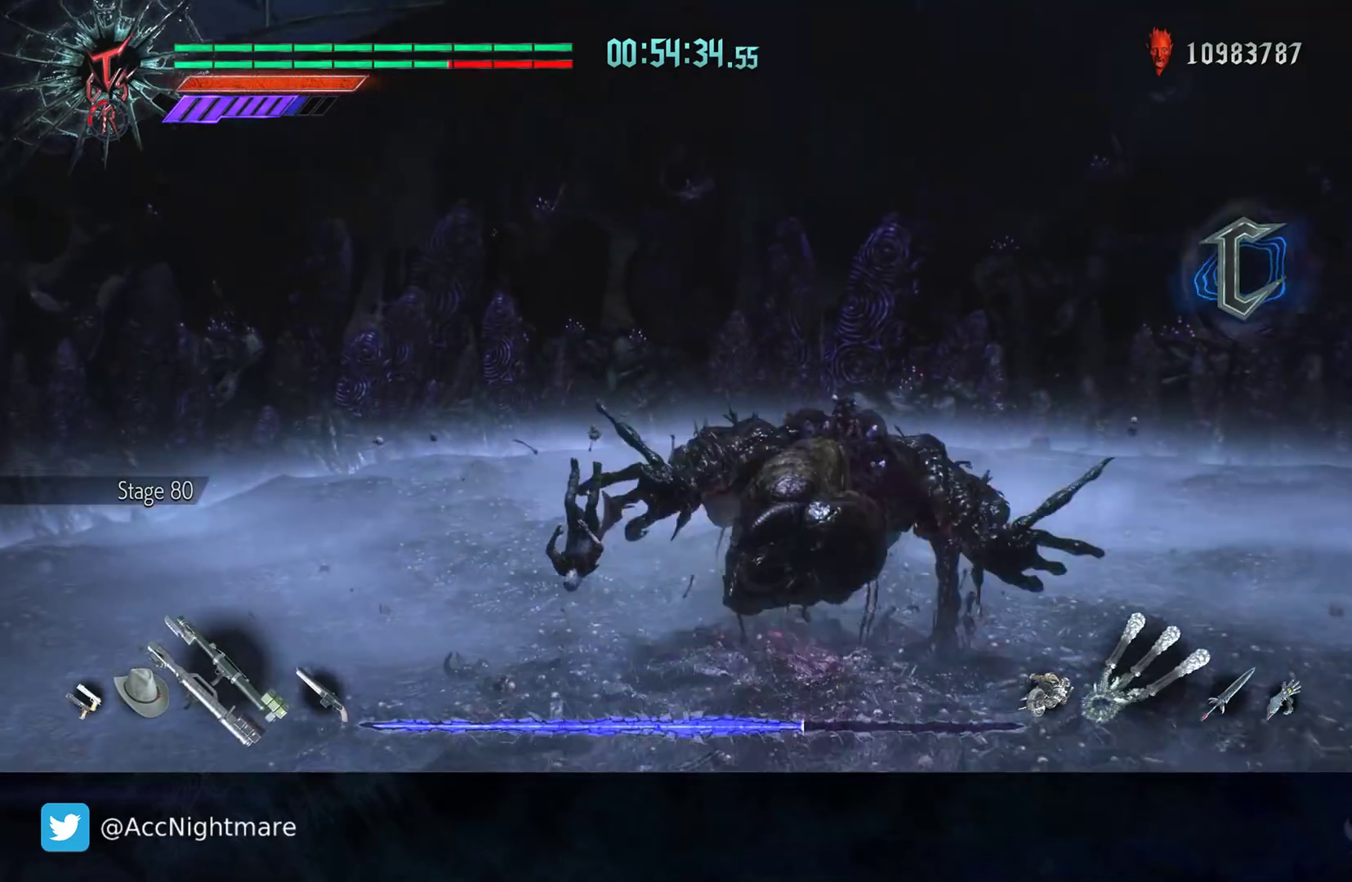
{"buttons": [], "left_stick": "up-left", "right_stick": "center", "events": [[400, "left_stick", "up-left"]]}
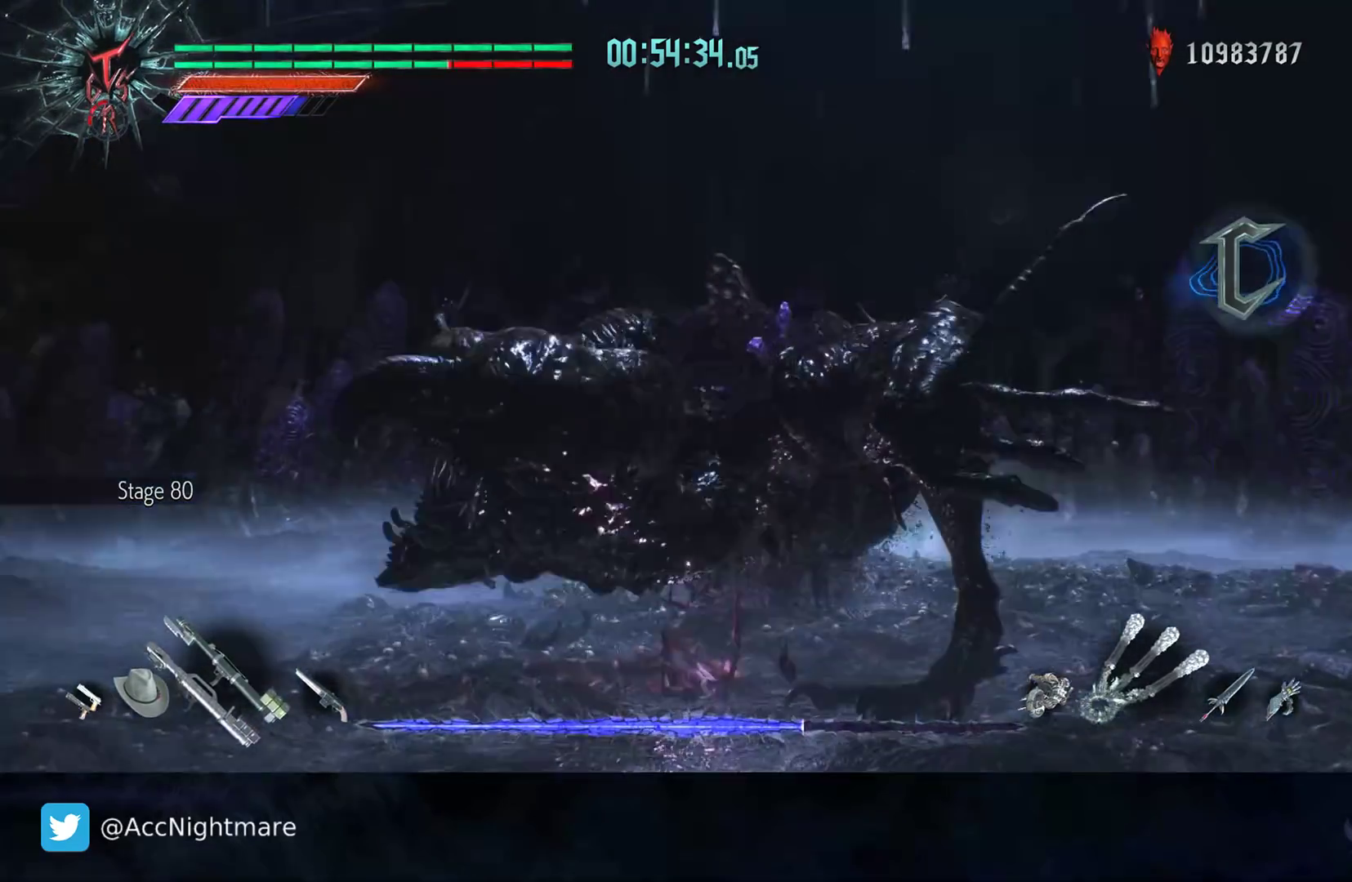
{"buttons": ["CIRCLE"], "left_stick": "right", "right_stick": "center", "events": [[283, "left_stick", "center"], [450, "CIRCLE", "down"], [467, "left_stick", "right"]]}
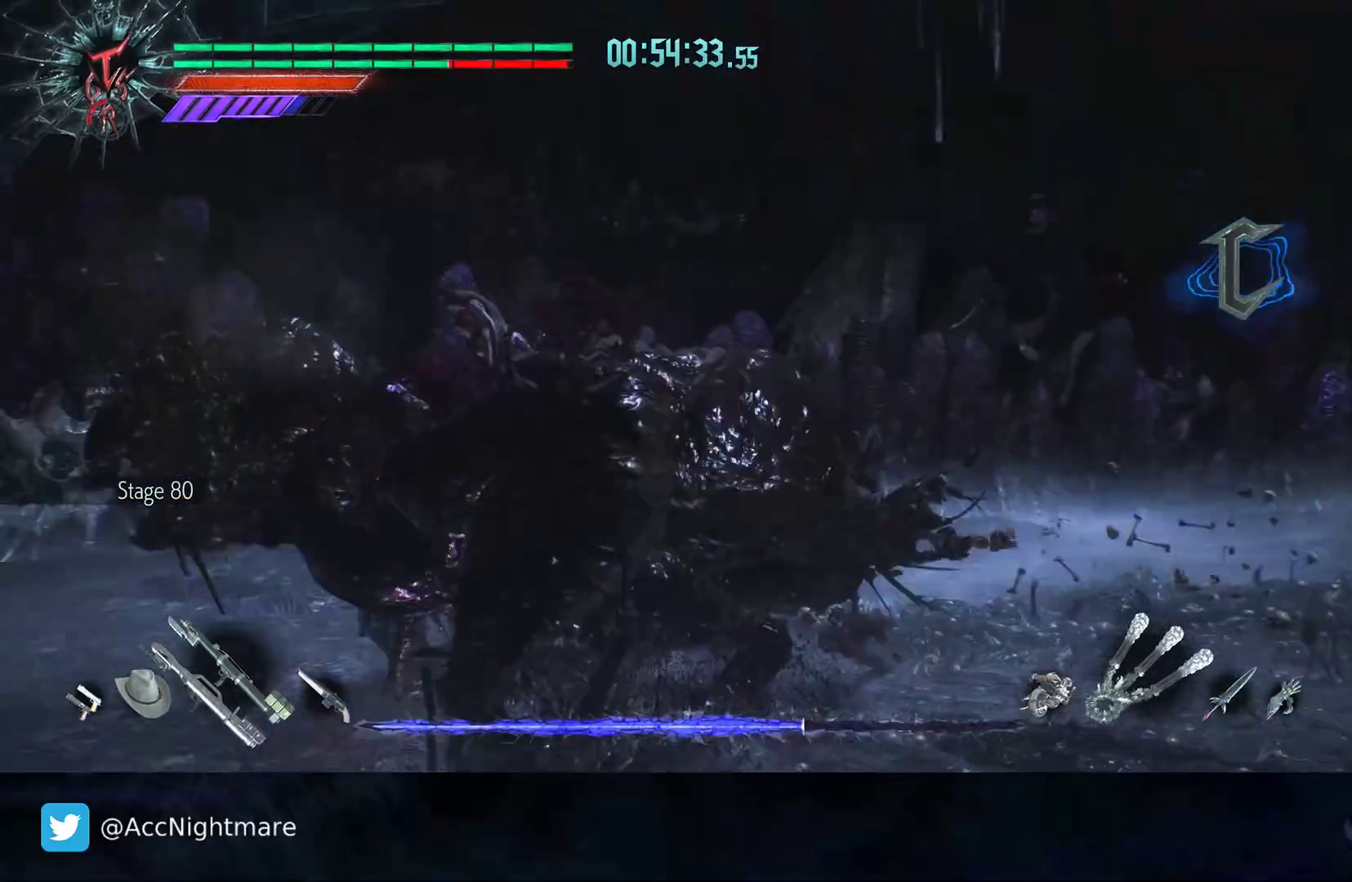
{"buttons": [], "left_stick": "down-right", "right_stick": "center", "events": [[33, "CIRCLE", "up"], [100, "CIRCLE", "down"], [133, "left_stick", "down-right"], [167, "CIRCLE", "up"], [233, "CIRCLE", "down"], [317, "CIRCLE", "up"], [383, "CIRCLE", "down"], [483, "CIRCLE", "up"]]}
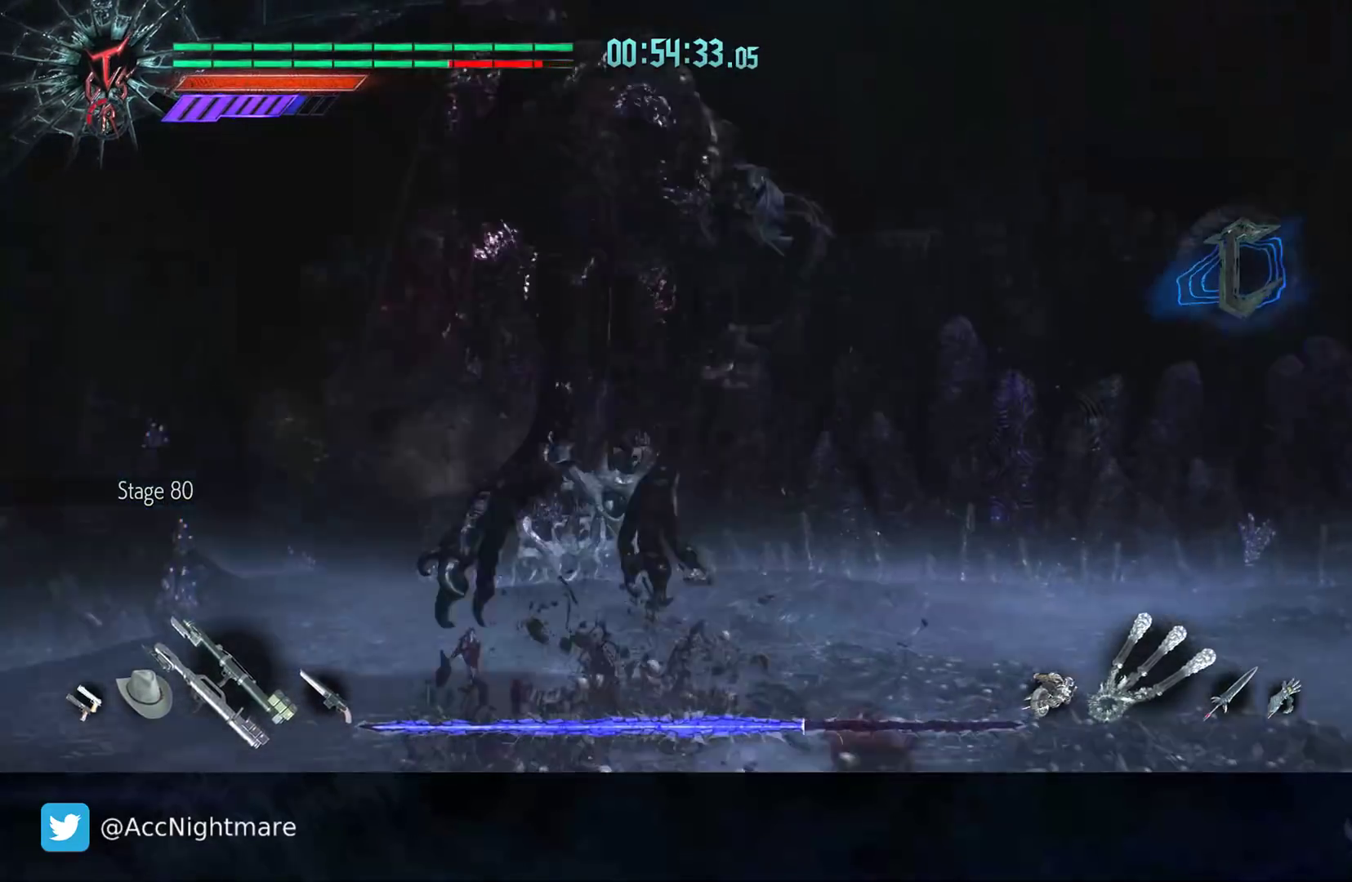
{"buttons": ["R2"], "left_stick": "up-left", "right_stick": "center", "events": [[100, "left_stick", "center"], [150, "left_stick", "up-left"], [217, "left_stick", "left"], [250, "R2", "down"], [367, "left_stick", "up-left"]]}
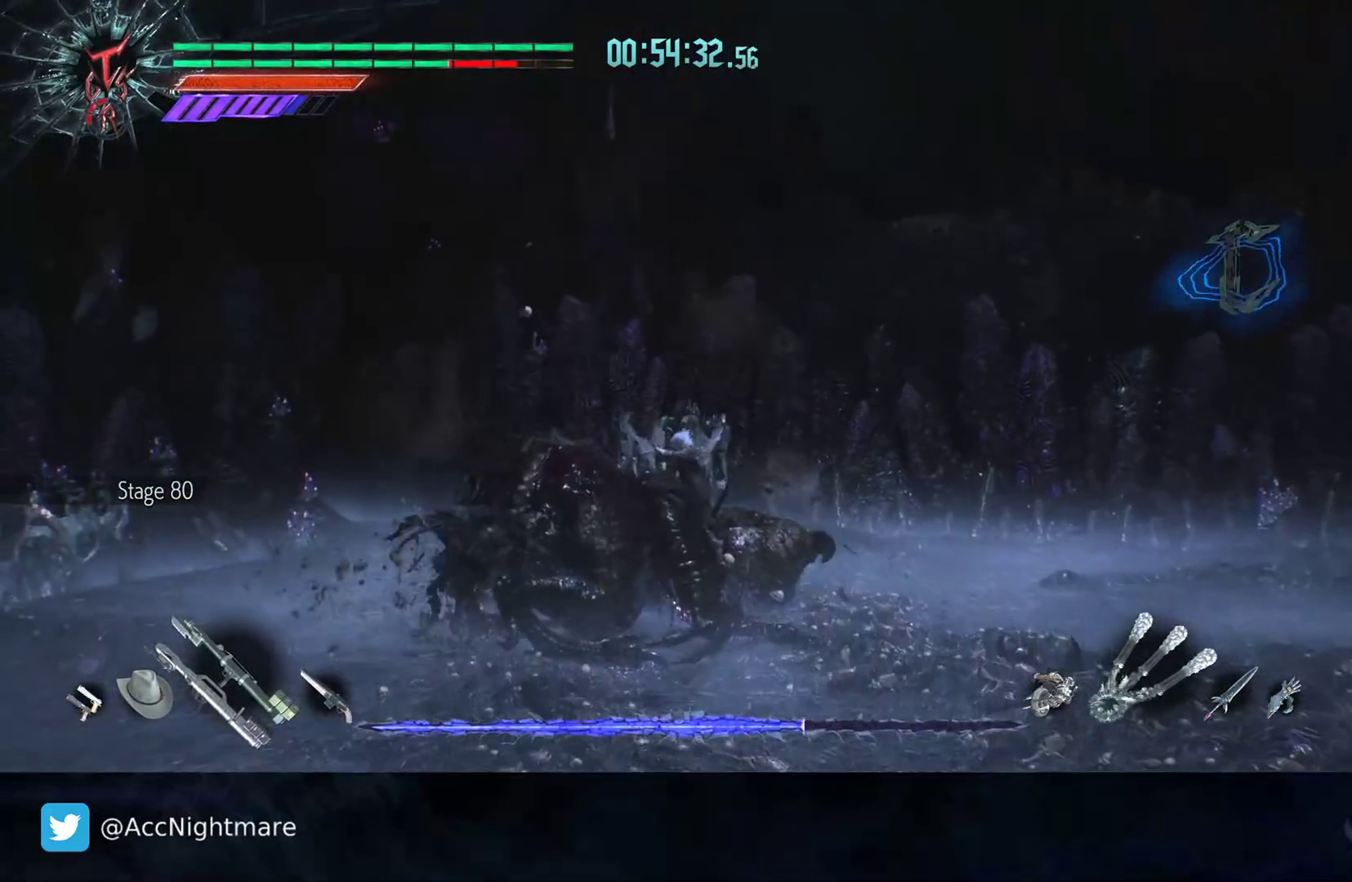
{"buttons": [], "left_stick": "up-left", "right_stick": "center", "events": [[33, "R2", "up"], [267, "left_stick", "left"], [500, "left_stick", "up-left"]]}
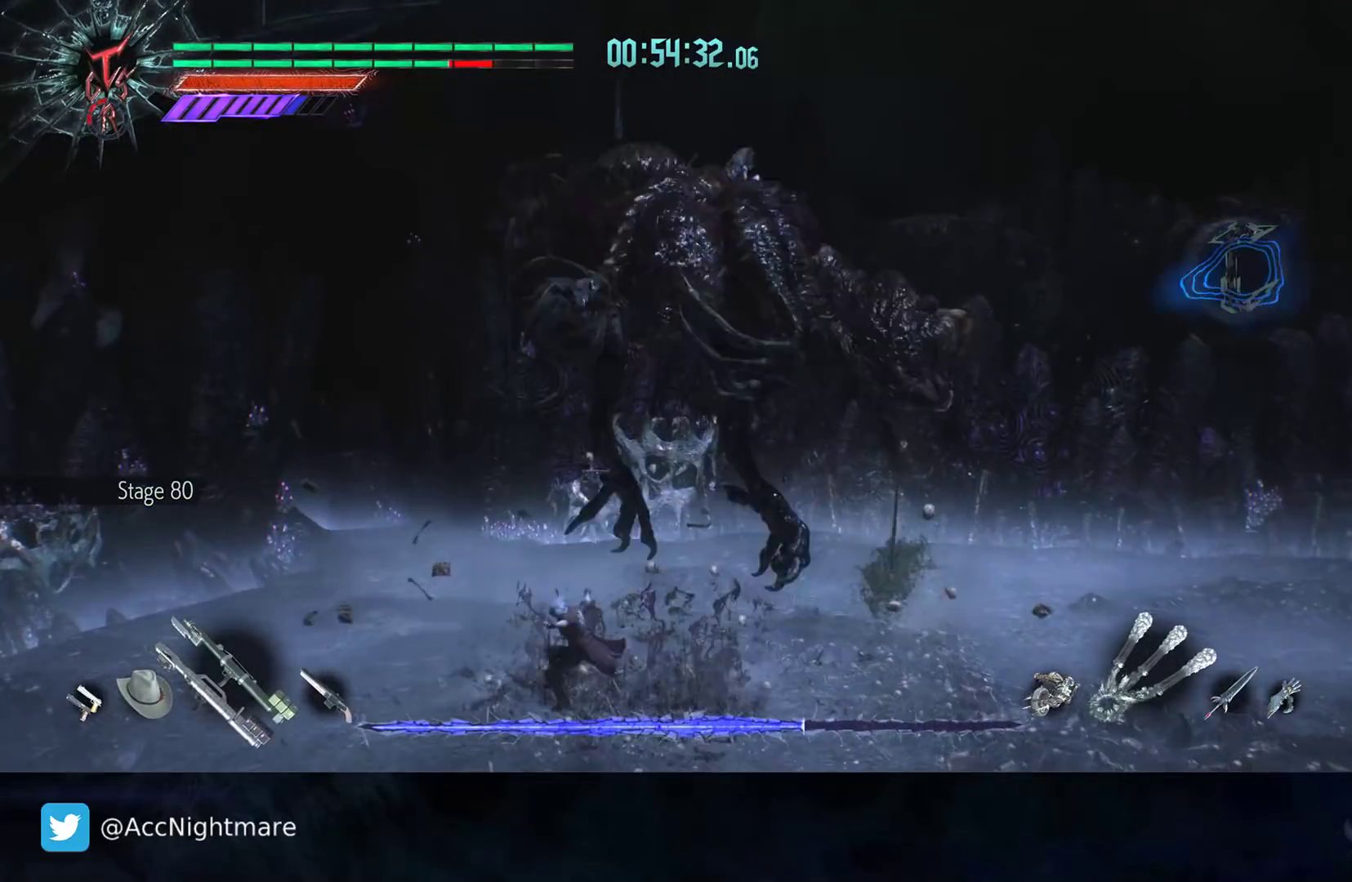
{"buttons": ["R2"], "left_stick": "up-left", "right_stick": "center", "events": [[300, "R2", "down"]]}